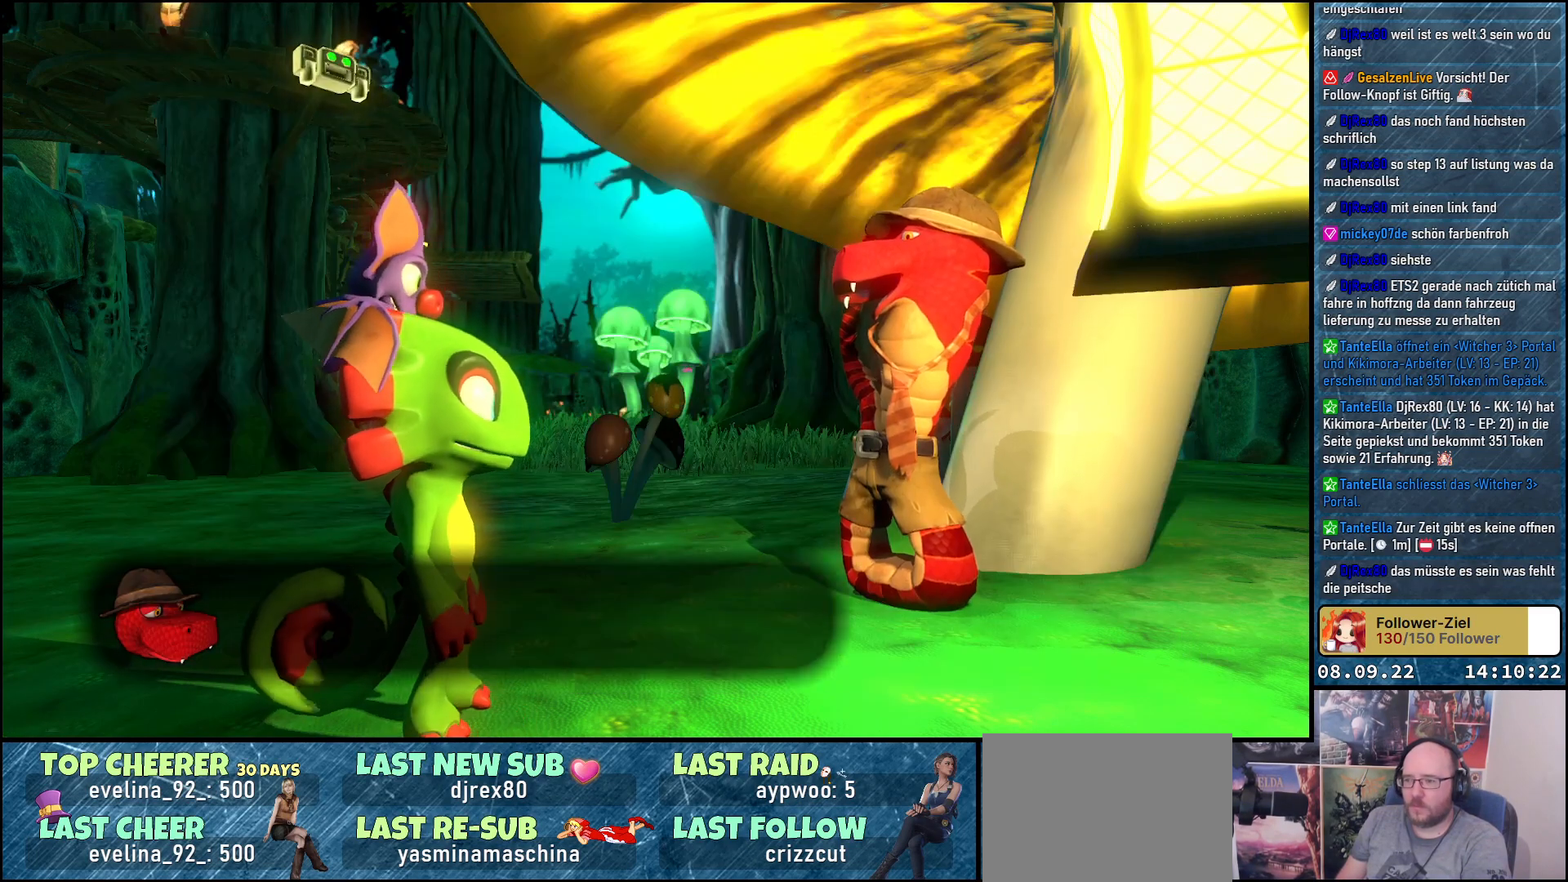
Gameplay with a controller (Xbox layout); each line is a JSON object with the inputs held at the frame after it. "events" lists button and stick changes between this image and that frame as [ms after this image, input, new state], when the widget could be followed in between.
{"buttons": ["A"], "left_stick": "center", "right_stick": "center", "events": [[450, "A", "down"]]}
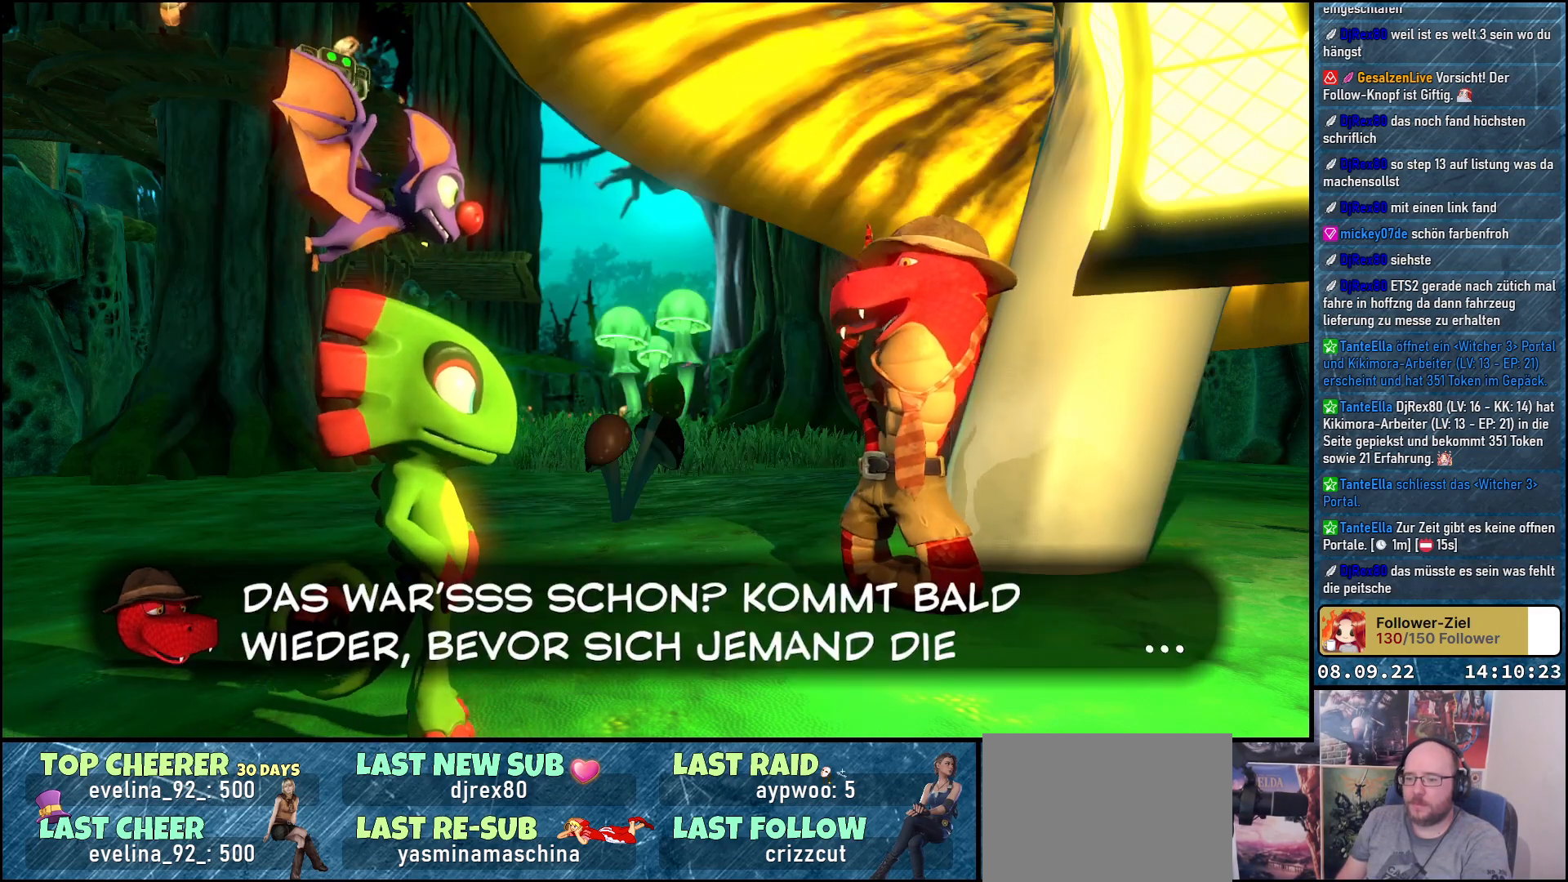
{"buttons": [], "left_stick": "center", "right_stick": "center", "events": [[83, "A", "up"]]}
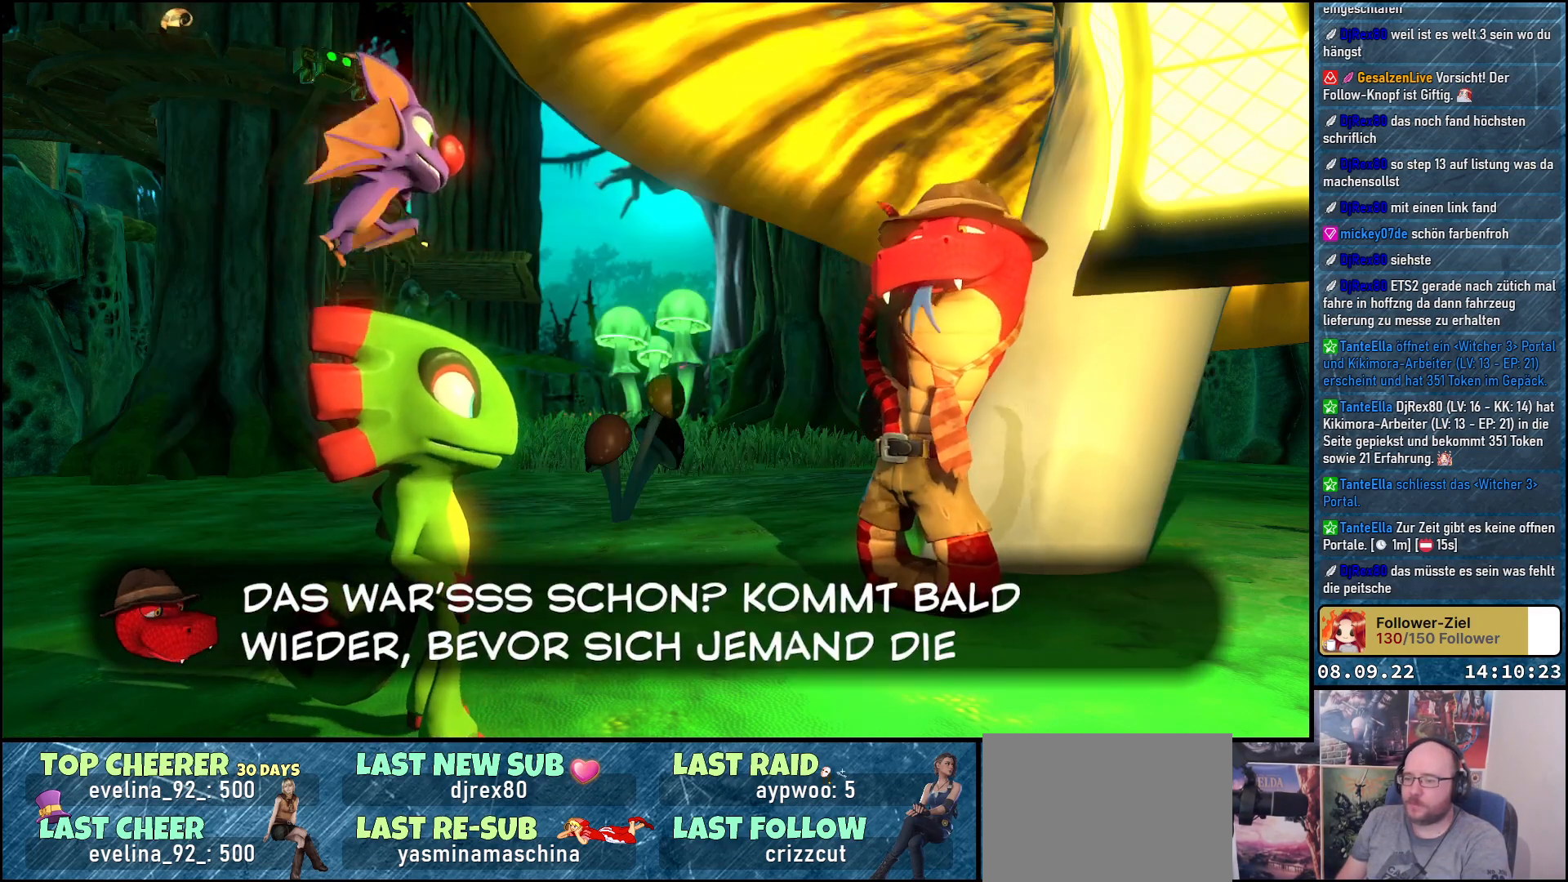
{"buttons": [], "left_stick": "center", "right_stick": "center", "events": []}
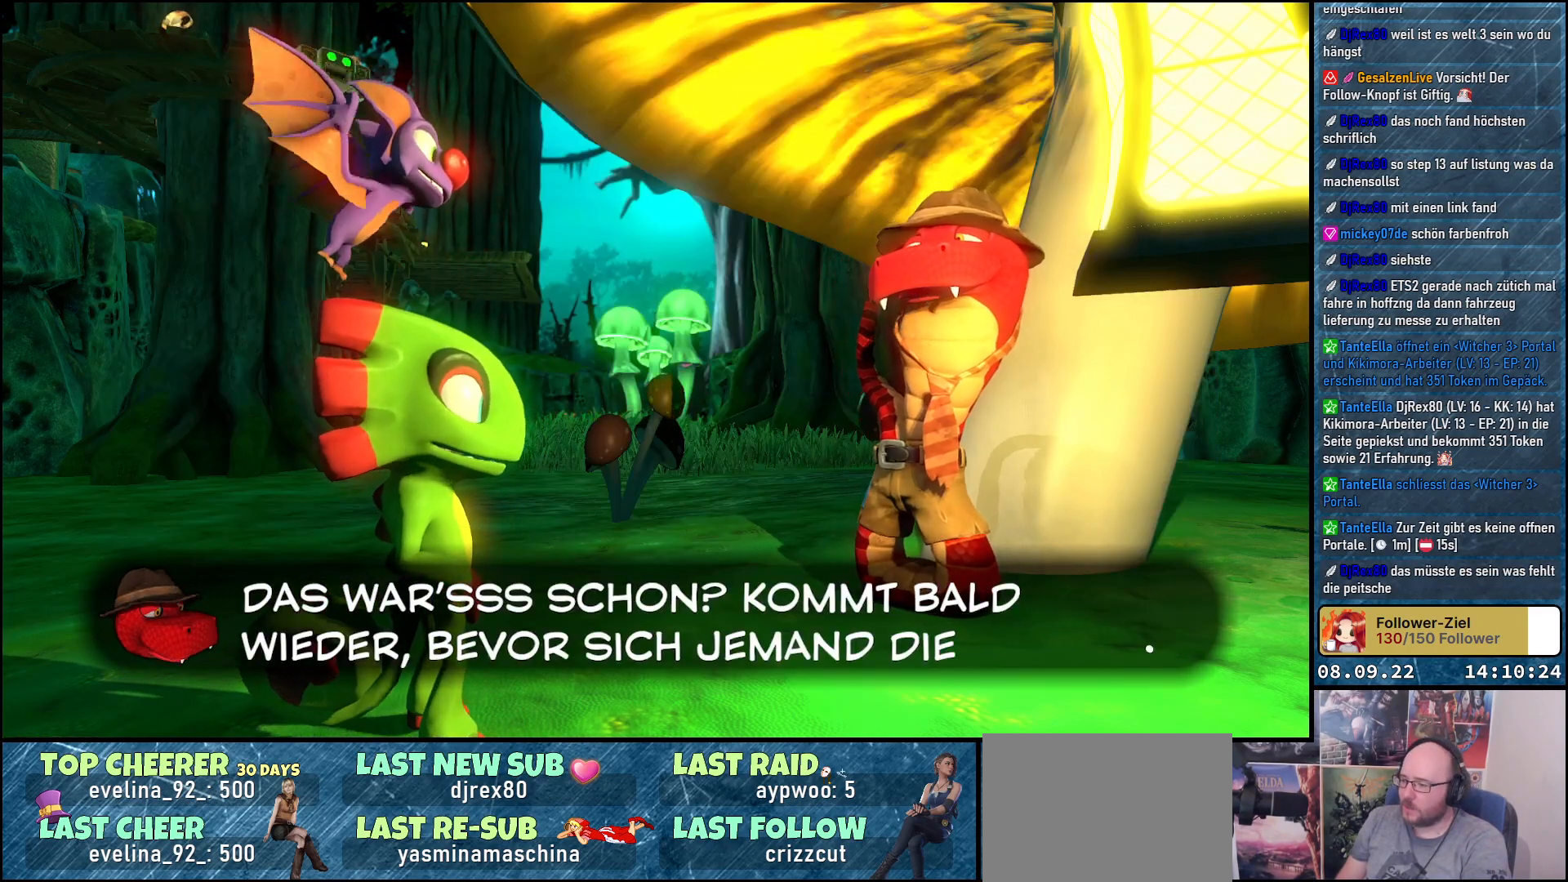
{"buttons": [], "left_stick": "center", "right_stick": "center", "events": []}
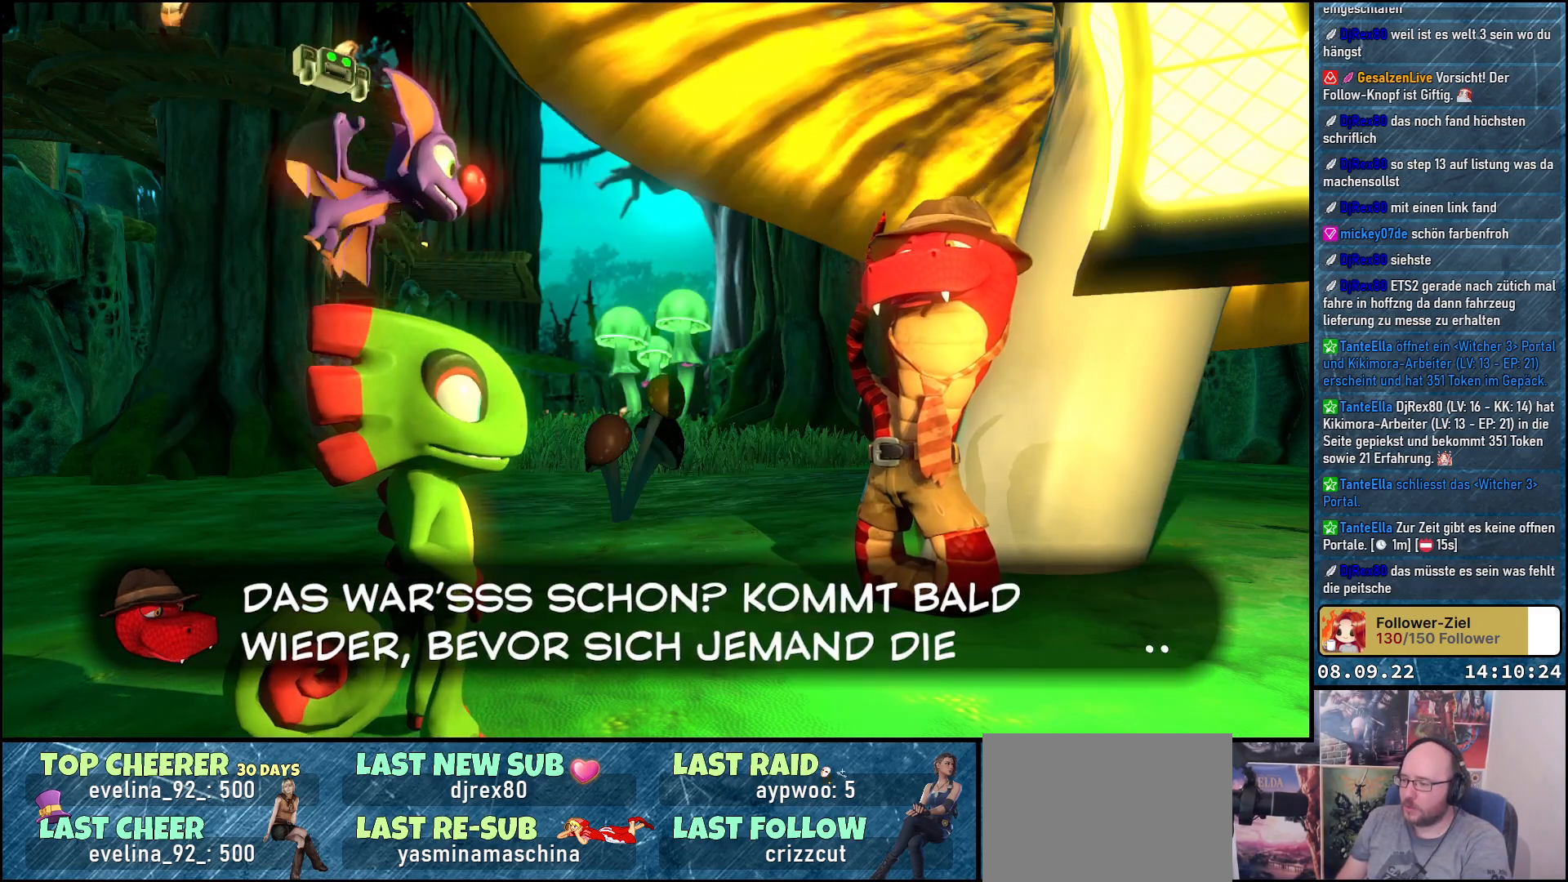
{"buttons": [], "left_stick": "center", "right_stick": "center", "events": []}
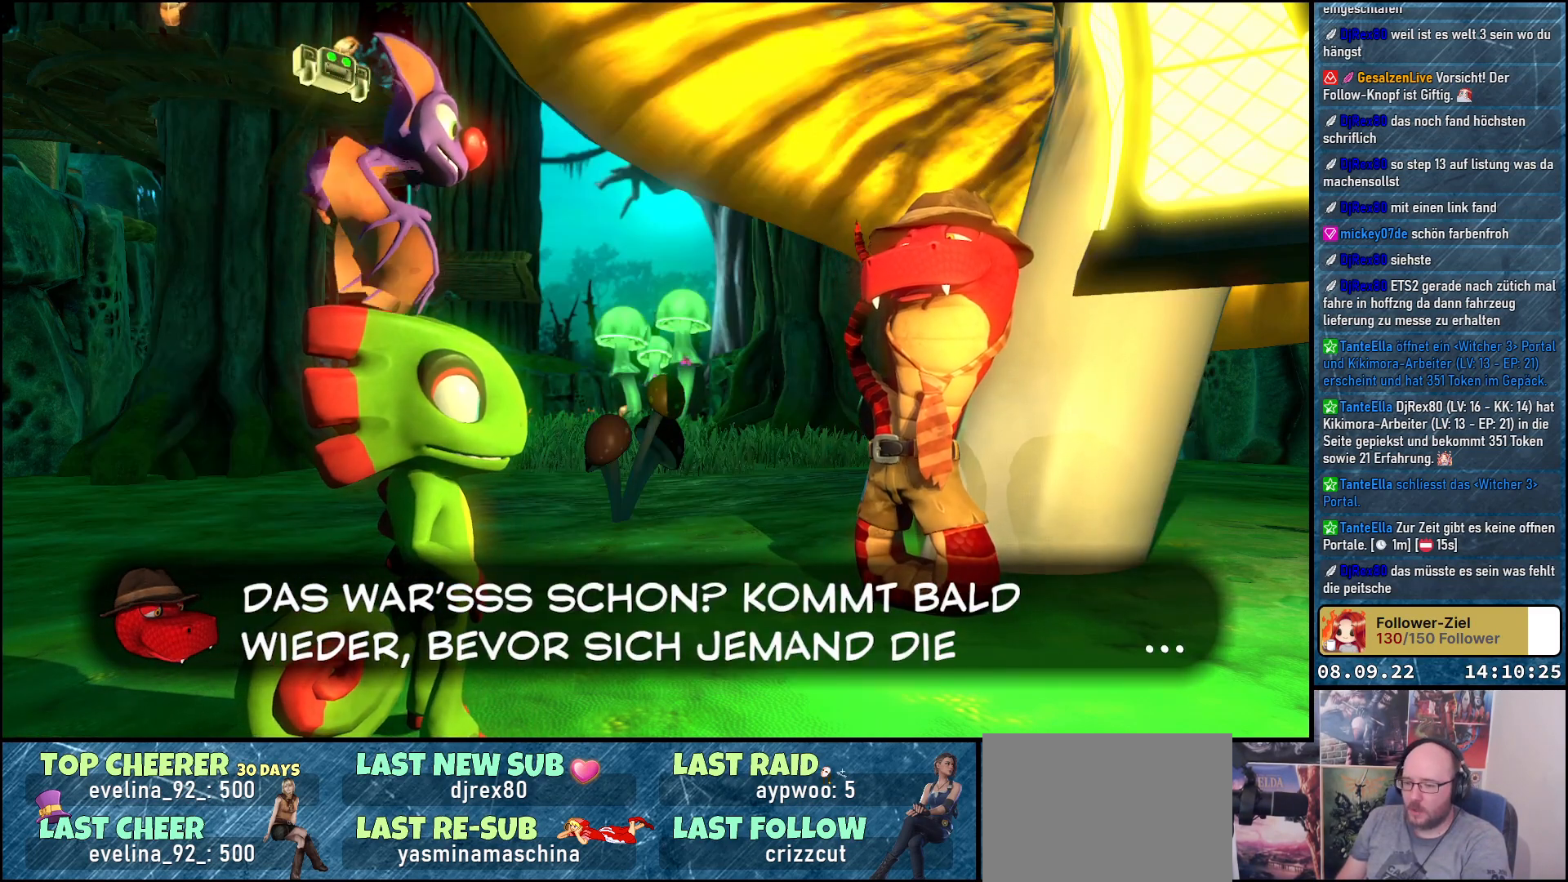
{"buttons": [], "left_stick": "center", "right_stick": "center", "events": []}
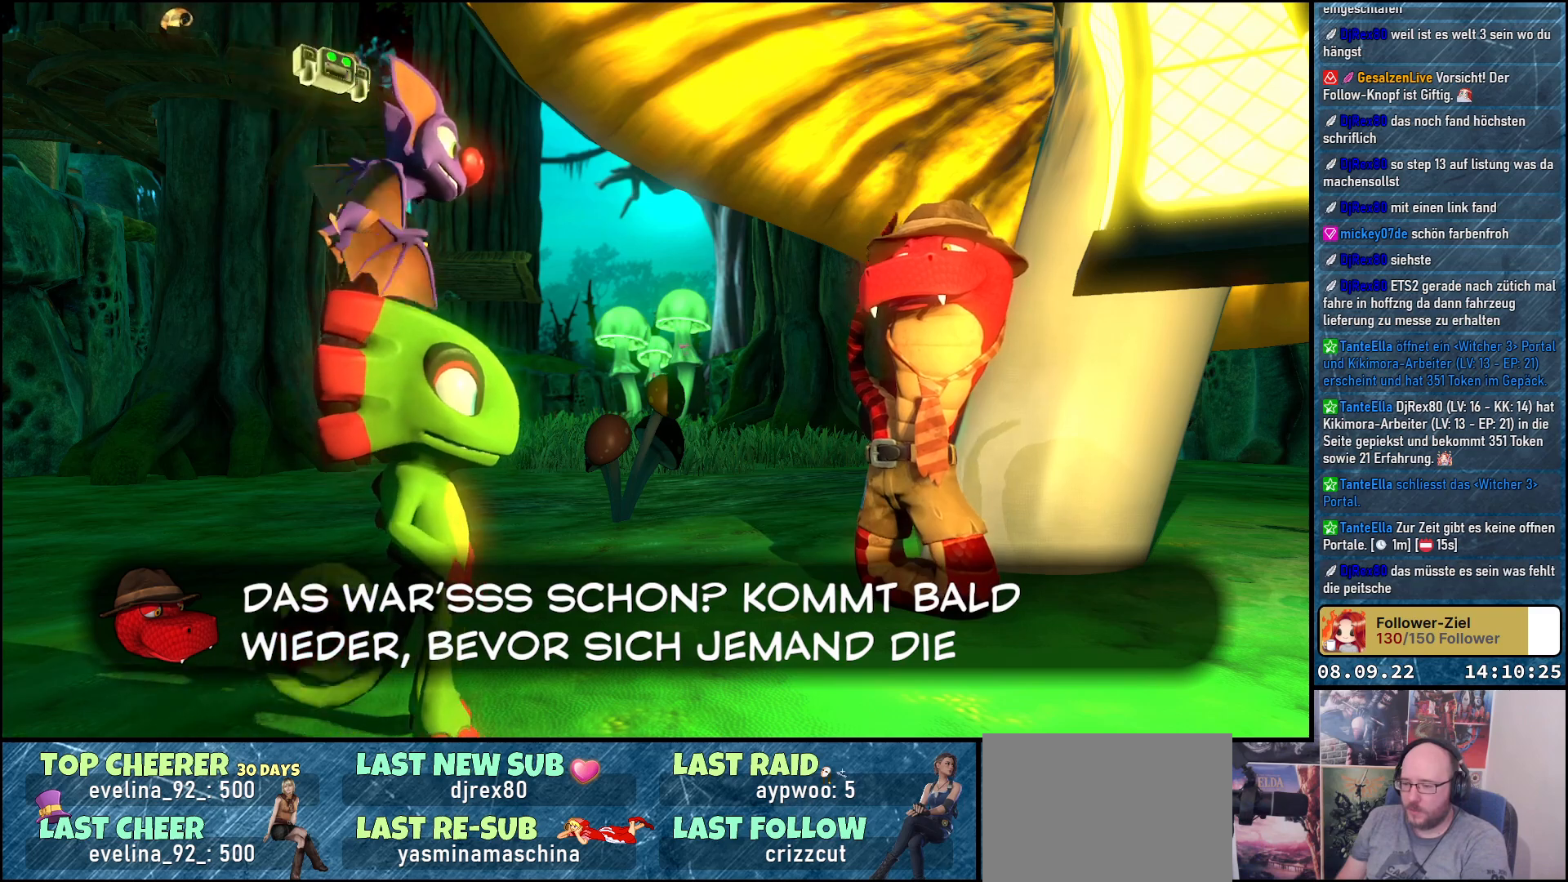
{"buttons": [], "left_stick": "center", "right_stick": "center", "events": [[350, "A", "down"], [467, "A", "up"]]}
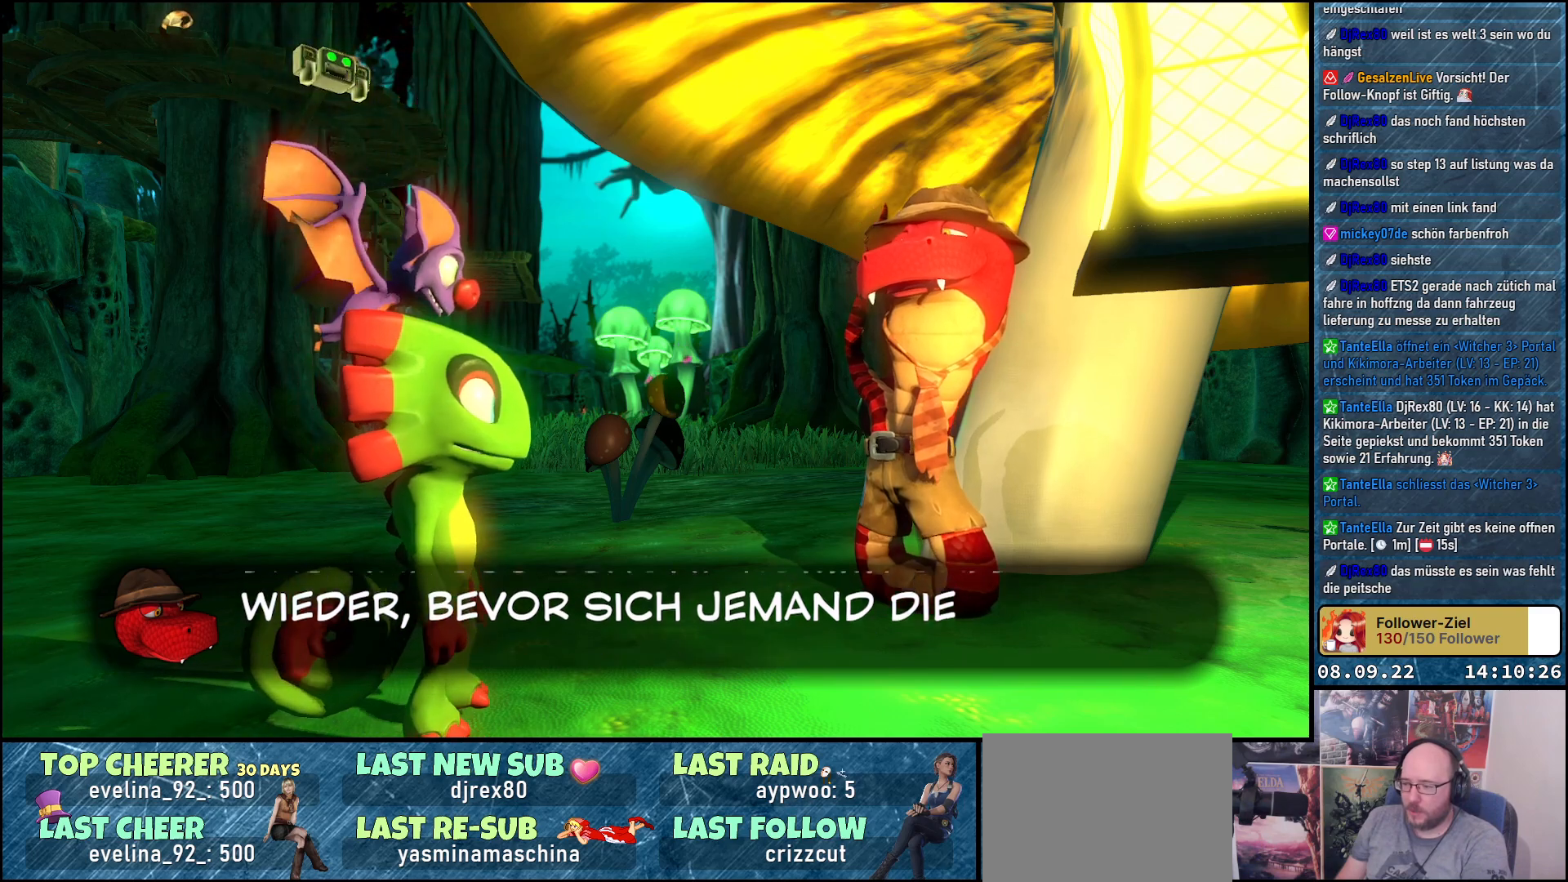
{"buttons": [], "left_stick": "center", "right_stick": "center", "events": []}
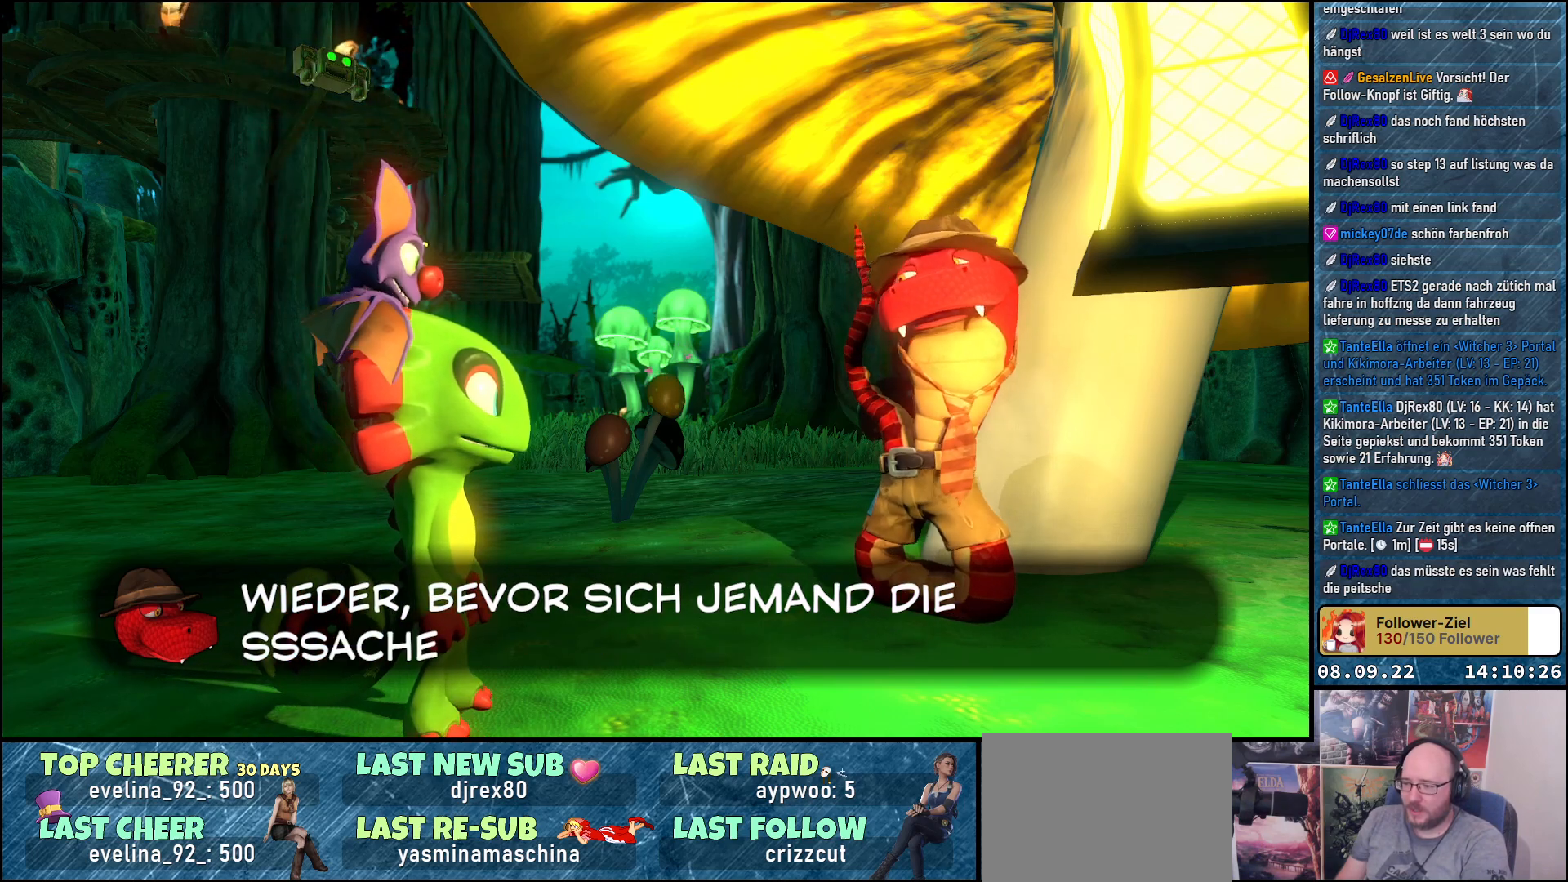
{"buttons": ["A"], "left_stick": "center", "right_stick": "center", "events": [[467, "A", "down"]]}
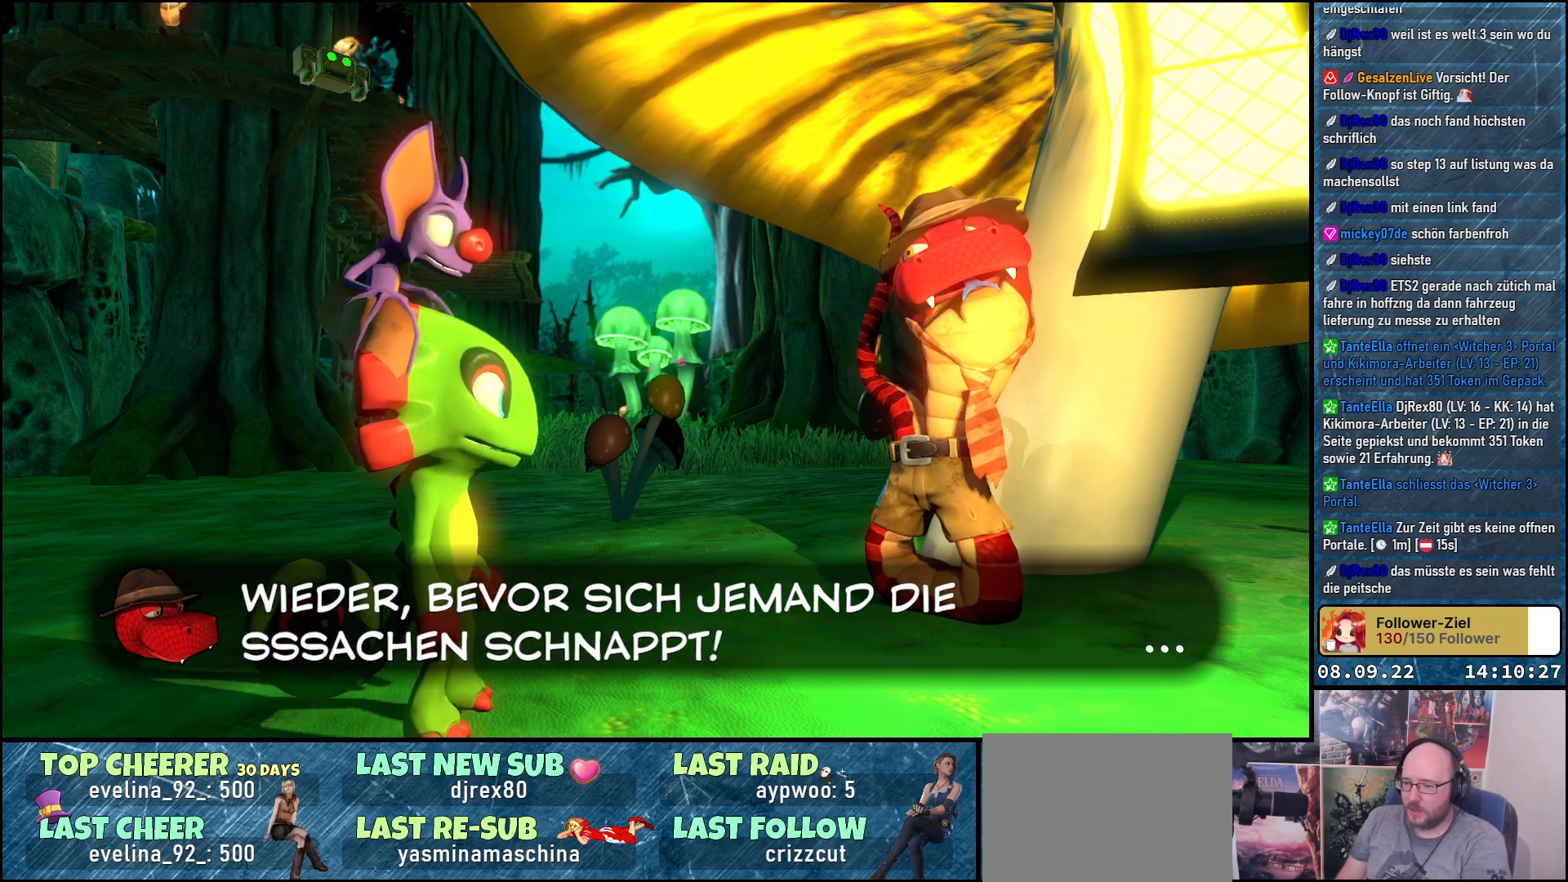
{"buttons": ["A"], "left_stick": "center", "right_stick": "center", "events": [[83, "A", "up"], [483, "A", "down"]]}
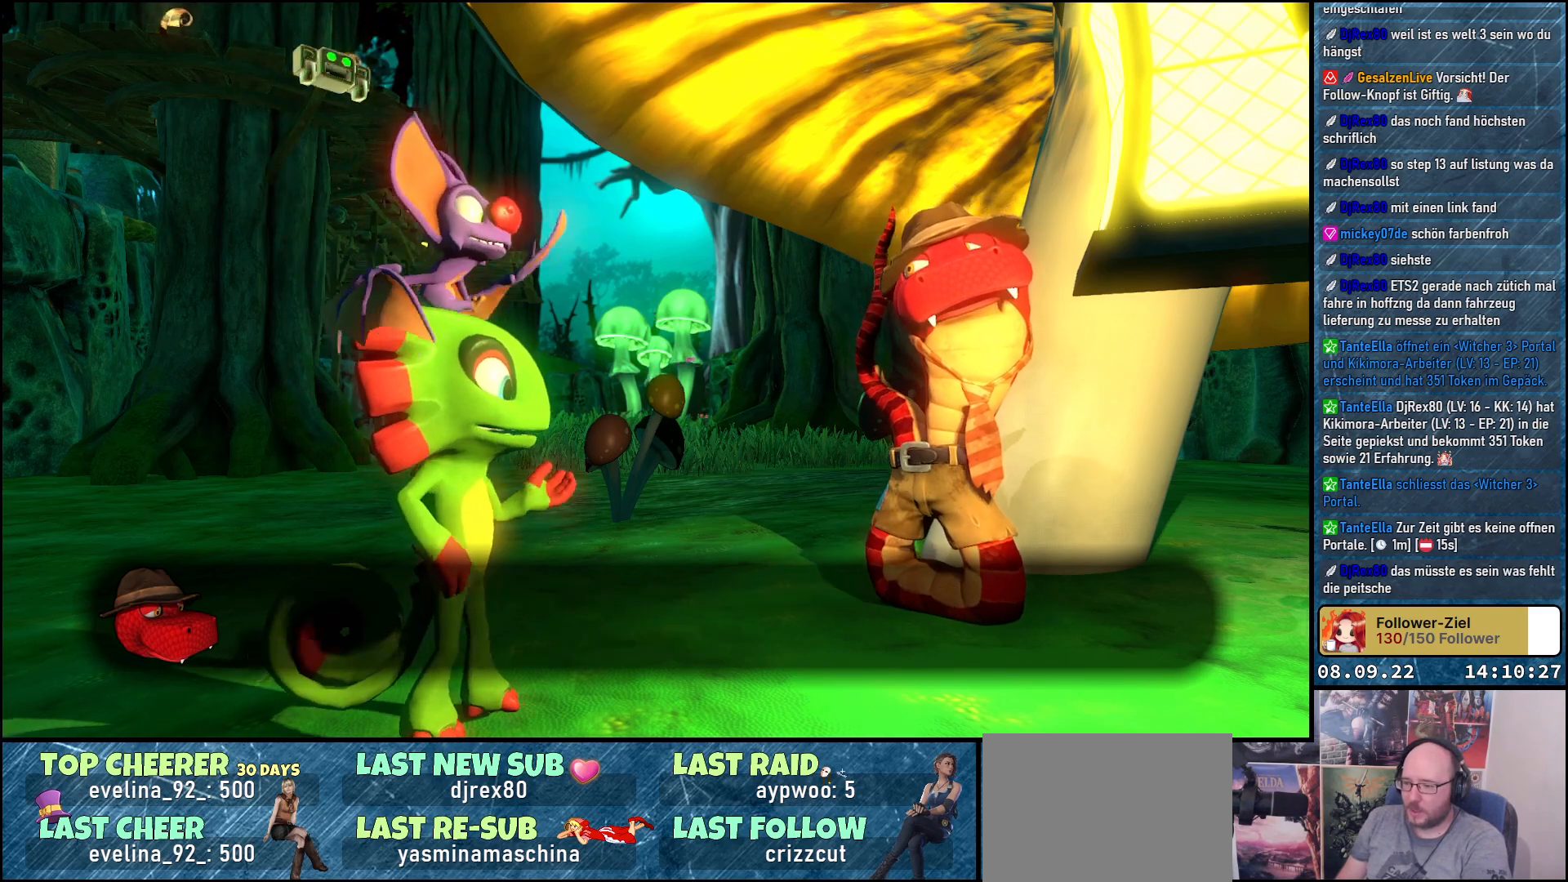
{"buttons": [], "left_stick": "center", "right_stick": "center", "events": [[100, "A", "up"]]}
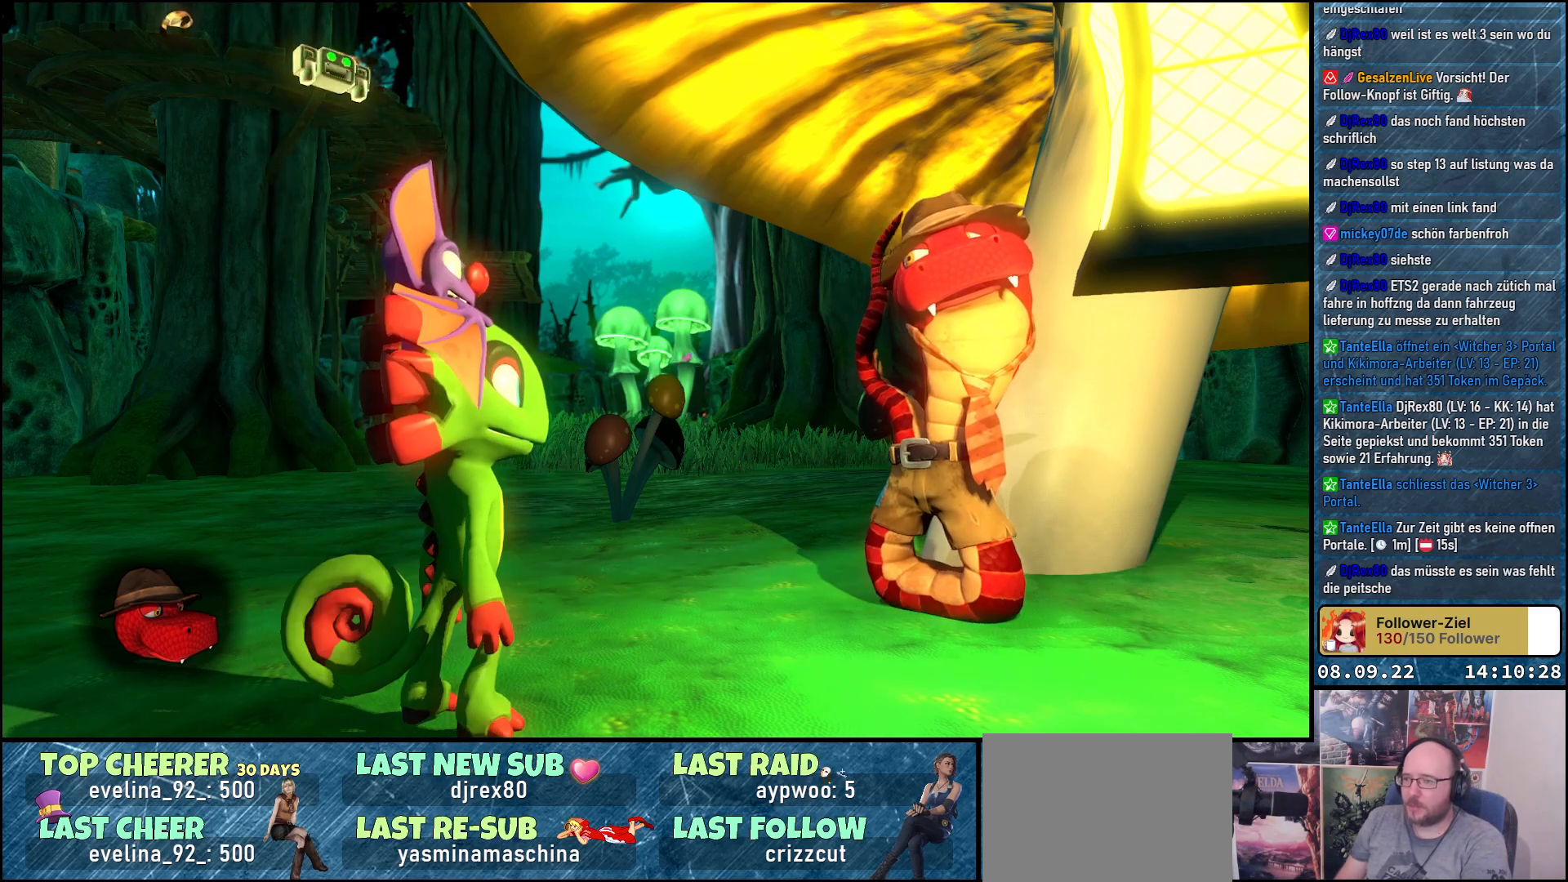
{"buttons": [], "left_stick": "center", "right_stick": "center", "events": []}
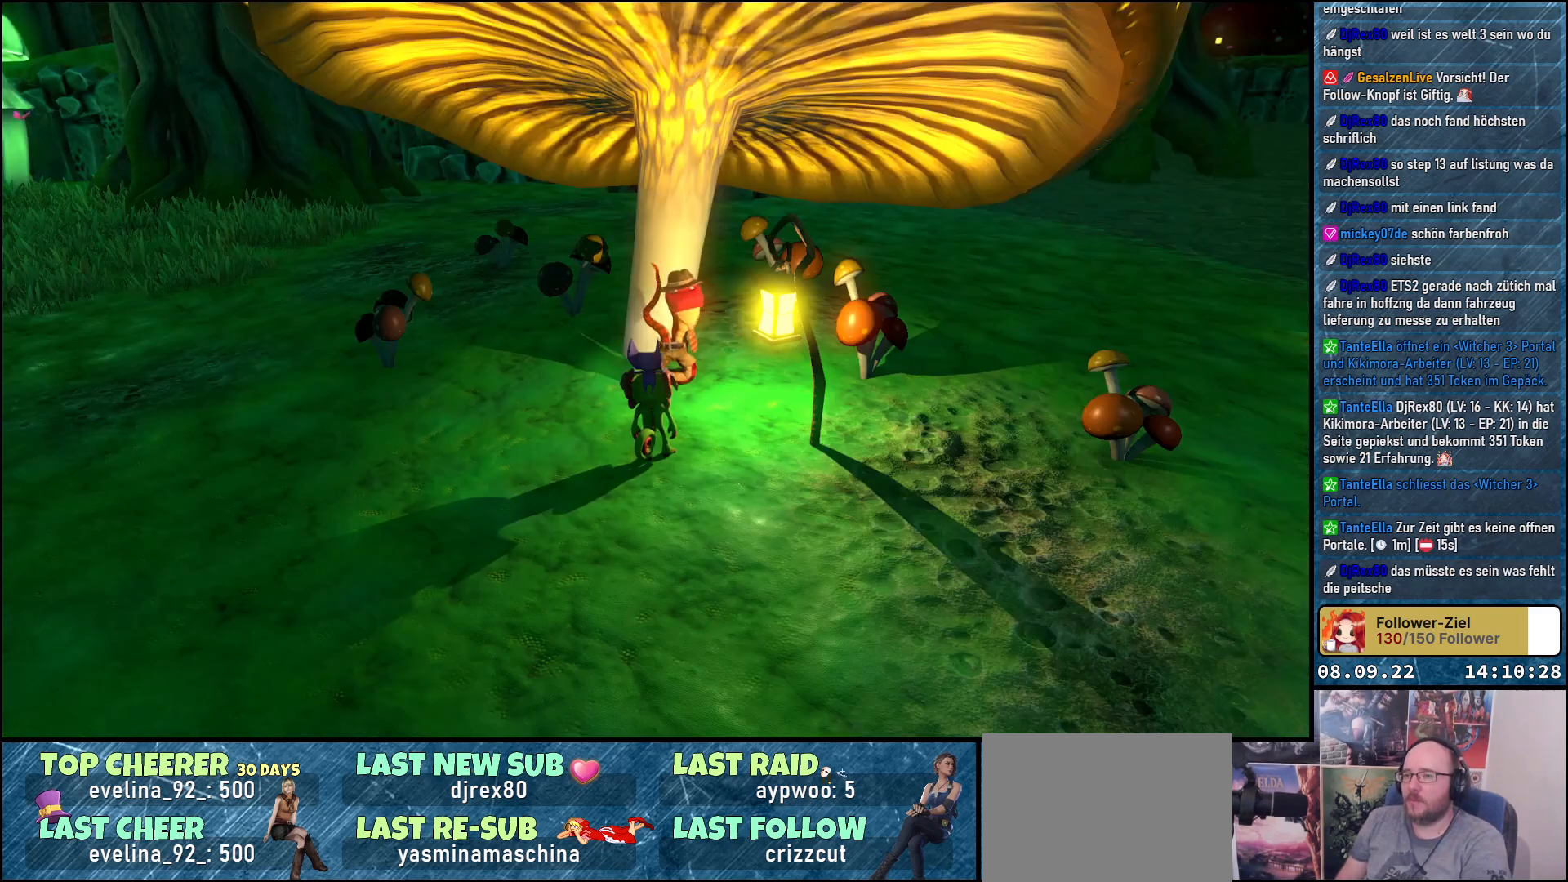
{"buttons": [], "left_stick": "center", "right_stick": "center", "events": []}
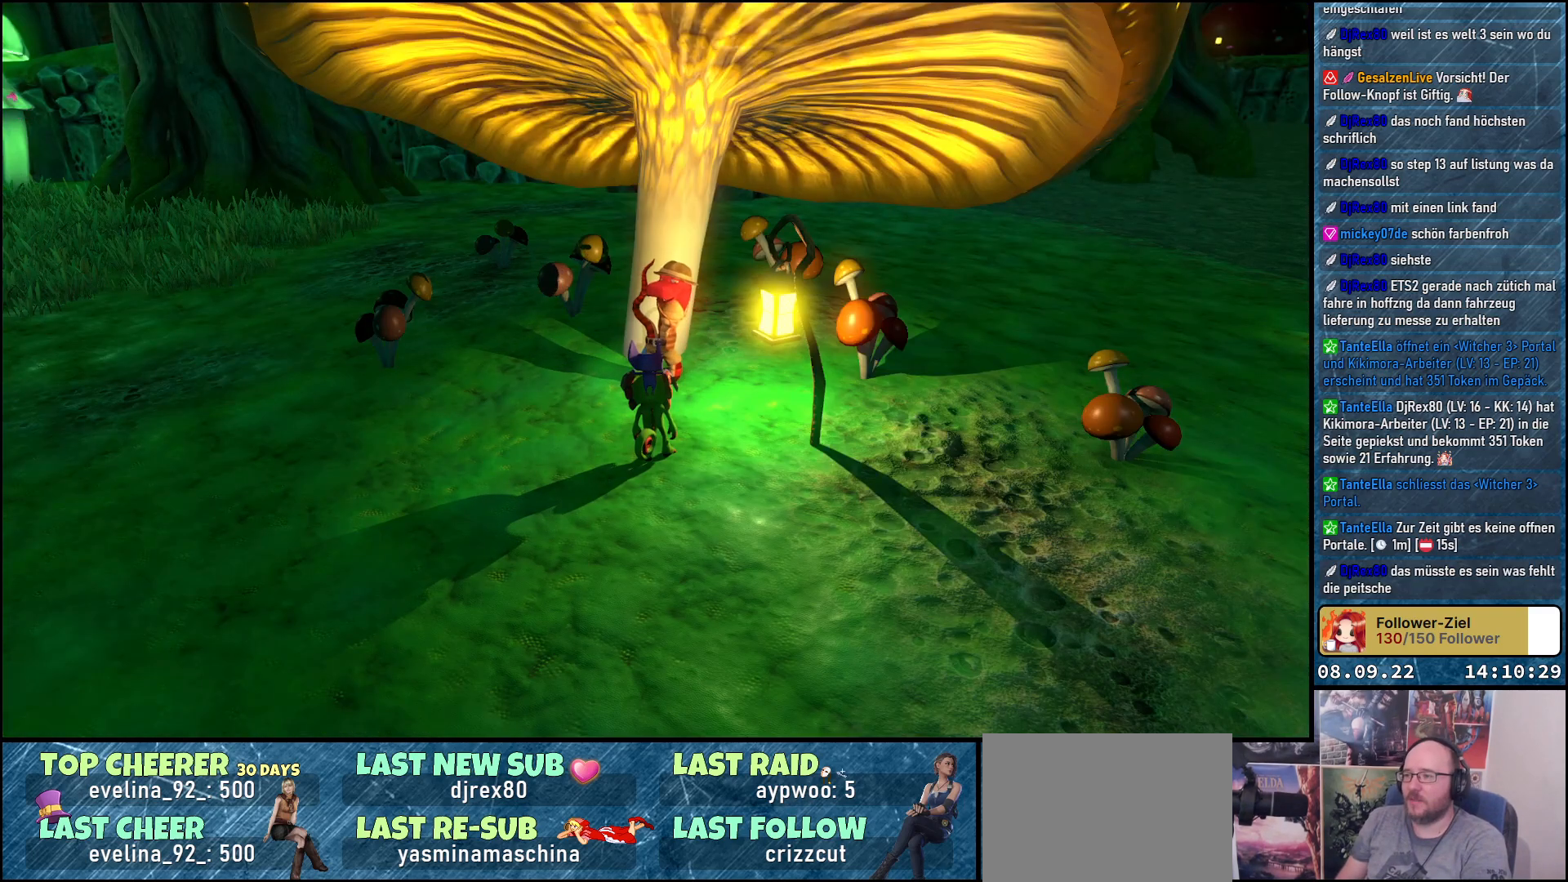
{"buttons": [], "left_stick": "right", "right_stick": "center", "events": [[50, "right_stick", "right"], [417, "right_stick", "center"], [483, "left_stick", "right"]]}
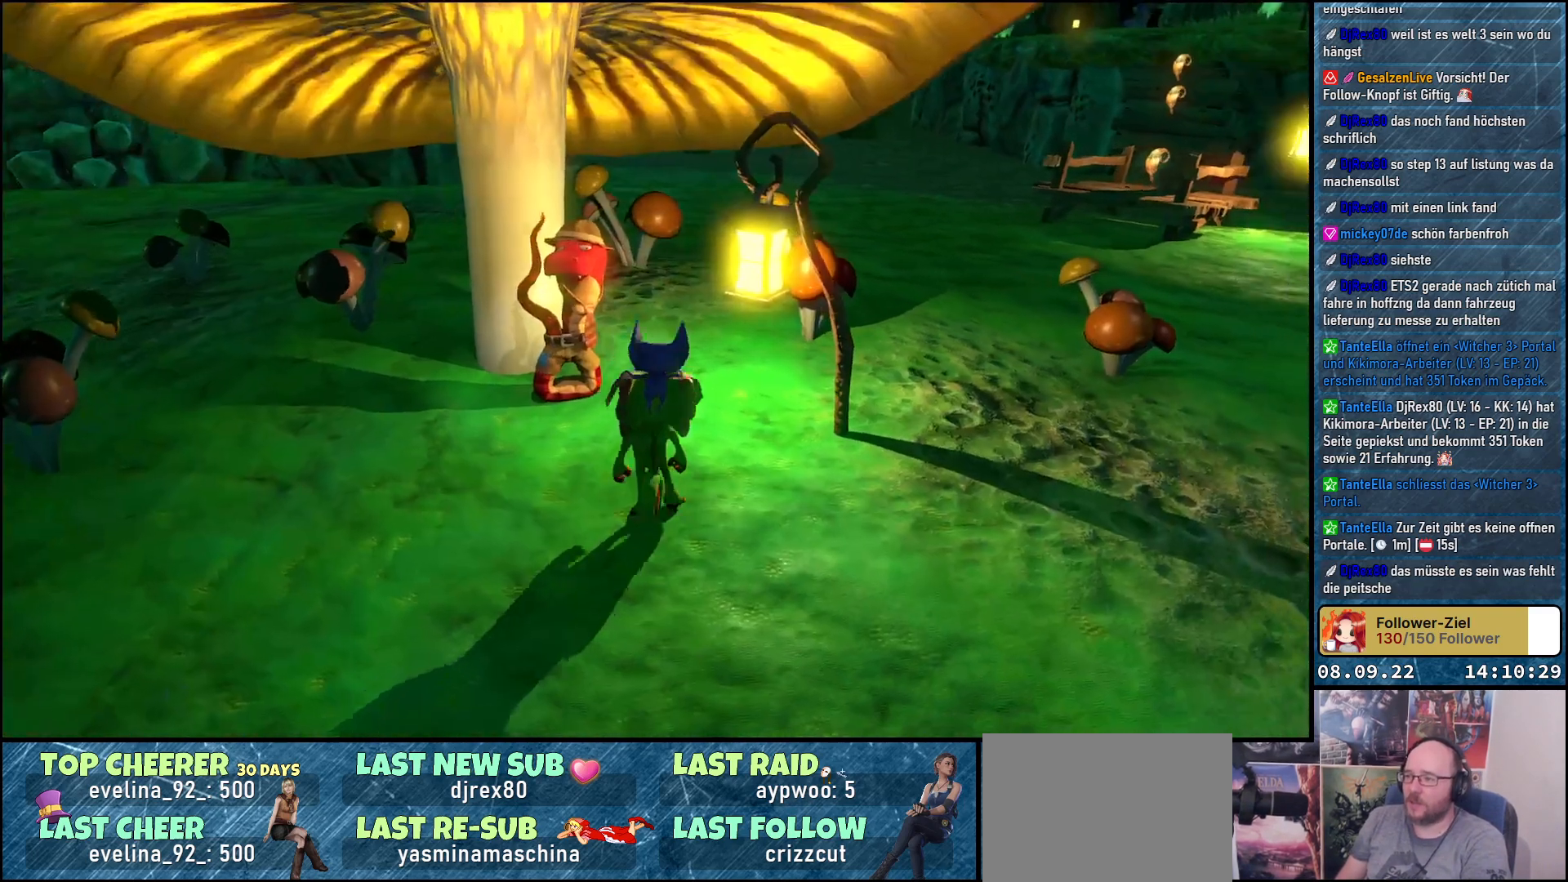
{"buttons": [], "left_stick": "up-right", "right_stick": "center", "events": [[450, "left_stick", "up-right"]]}
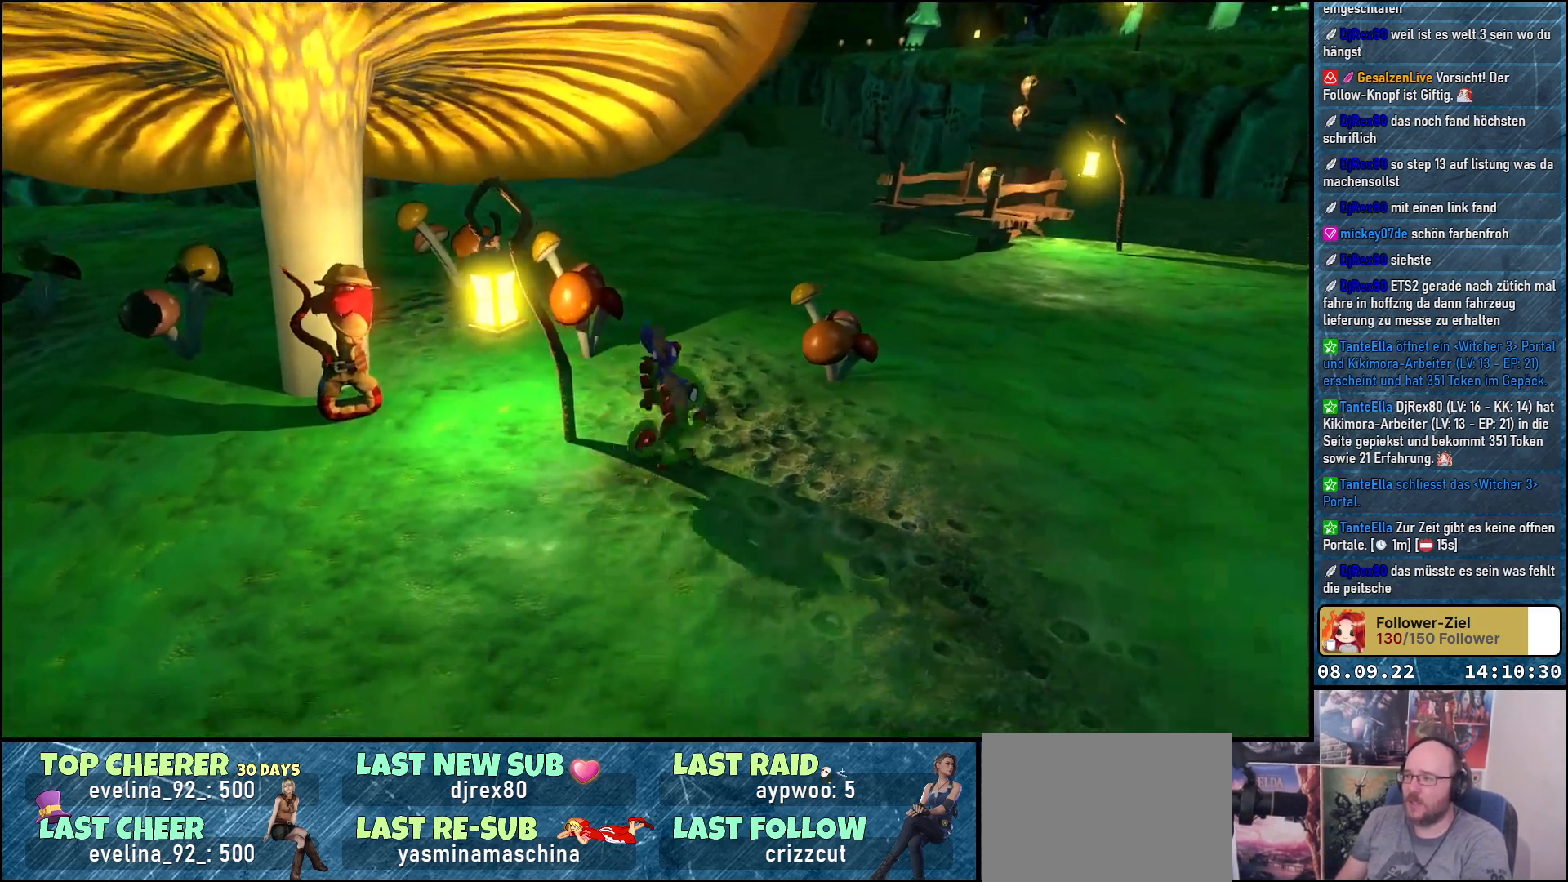
{"buttons": [], "left_stick": "center", "right_stick": "left", "events": [[50, "X", "down"], [117, "left_stick", "up"], [183, "X", "up"], [333, "right_stick", "left"], [417, "left_stick", "center"]]}
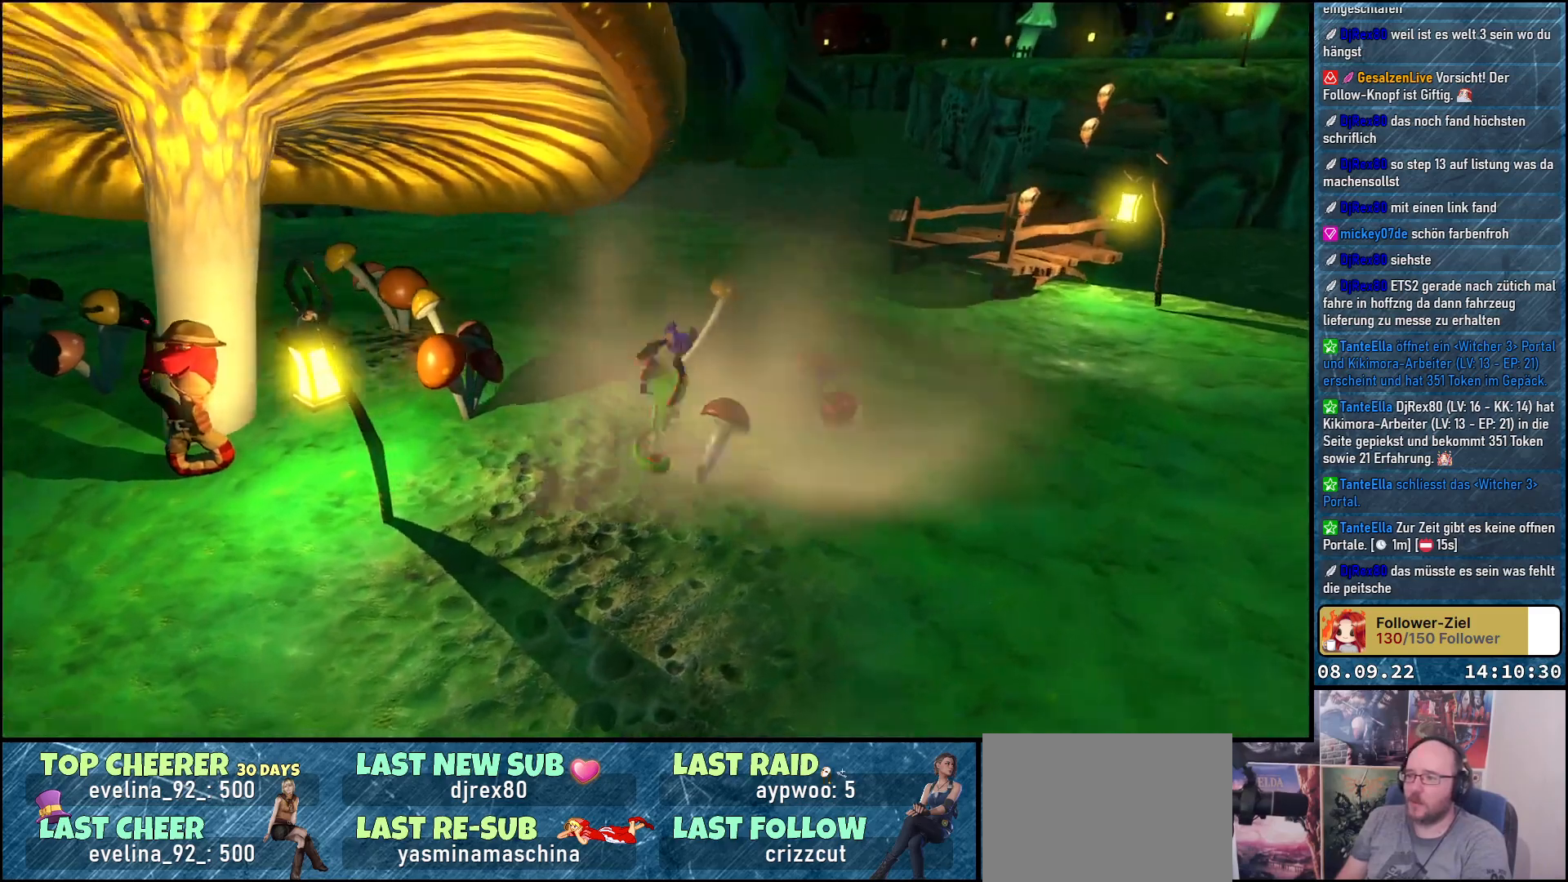
{"buttons": ["X"], "left_stick": "up-left", "right_stick": "center", "events": [[233, "left_stick", "up-left"], [250, "right_stick", "center"], [433, "X", "down"]]}
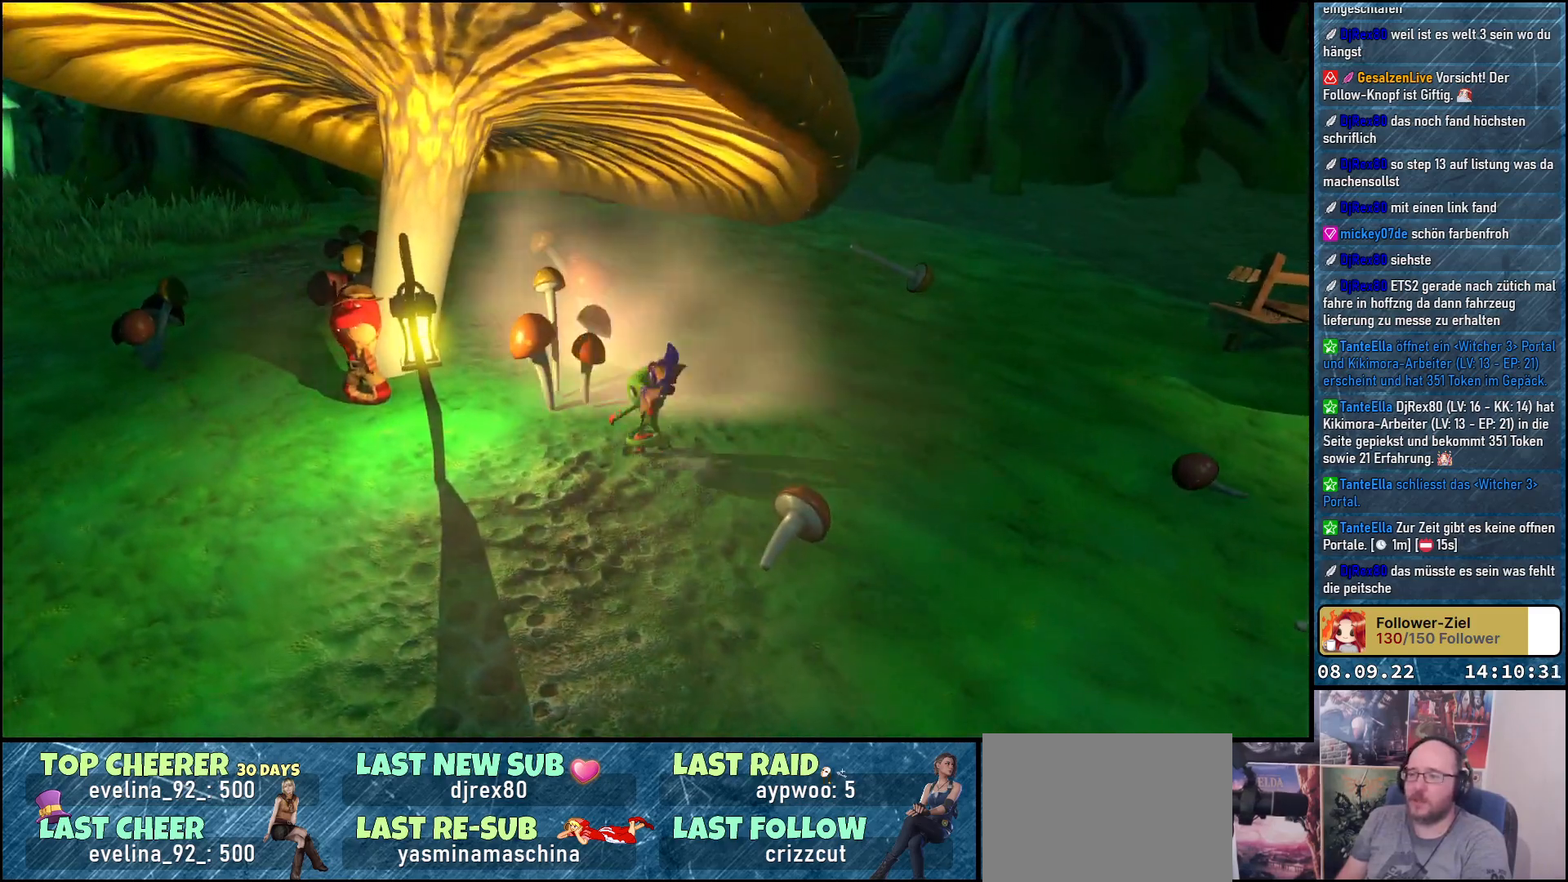
{"buttons": [], "left_stick": "up-left", "right_stick": "center", "events": [[67, "X", "up"], [83, "left_stick", "up"], [433, "X", "down"], [467, "X", "up"], [467, "left_stick", "up-left"]]}
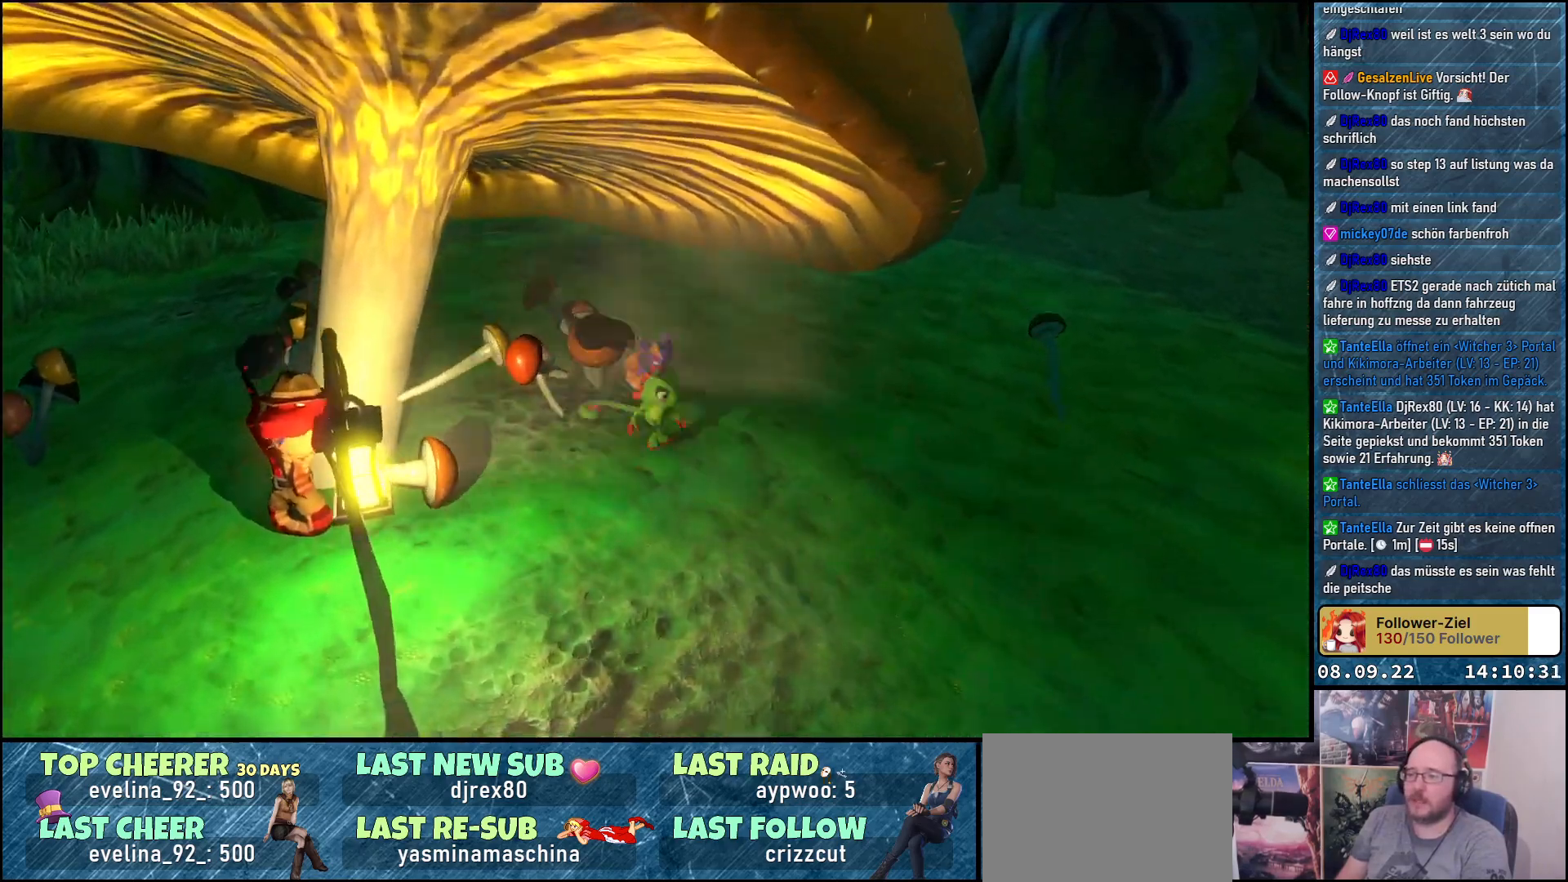
{"buttons": [], "left_stick": "left", "right_stick": "center", "events": [[67, "X", "down"], [150, "X", "up"], [283, "left_stick", "left"]]}
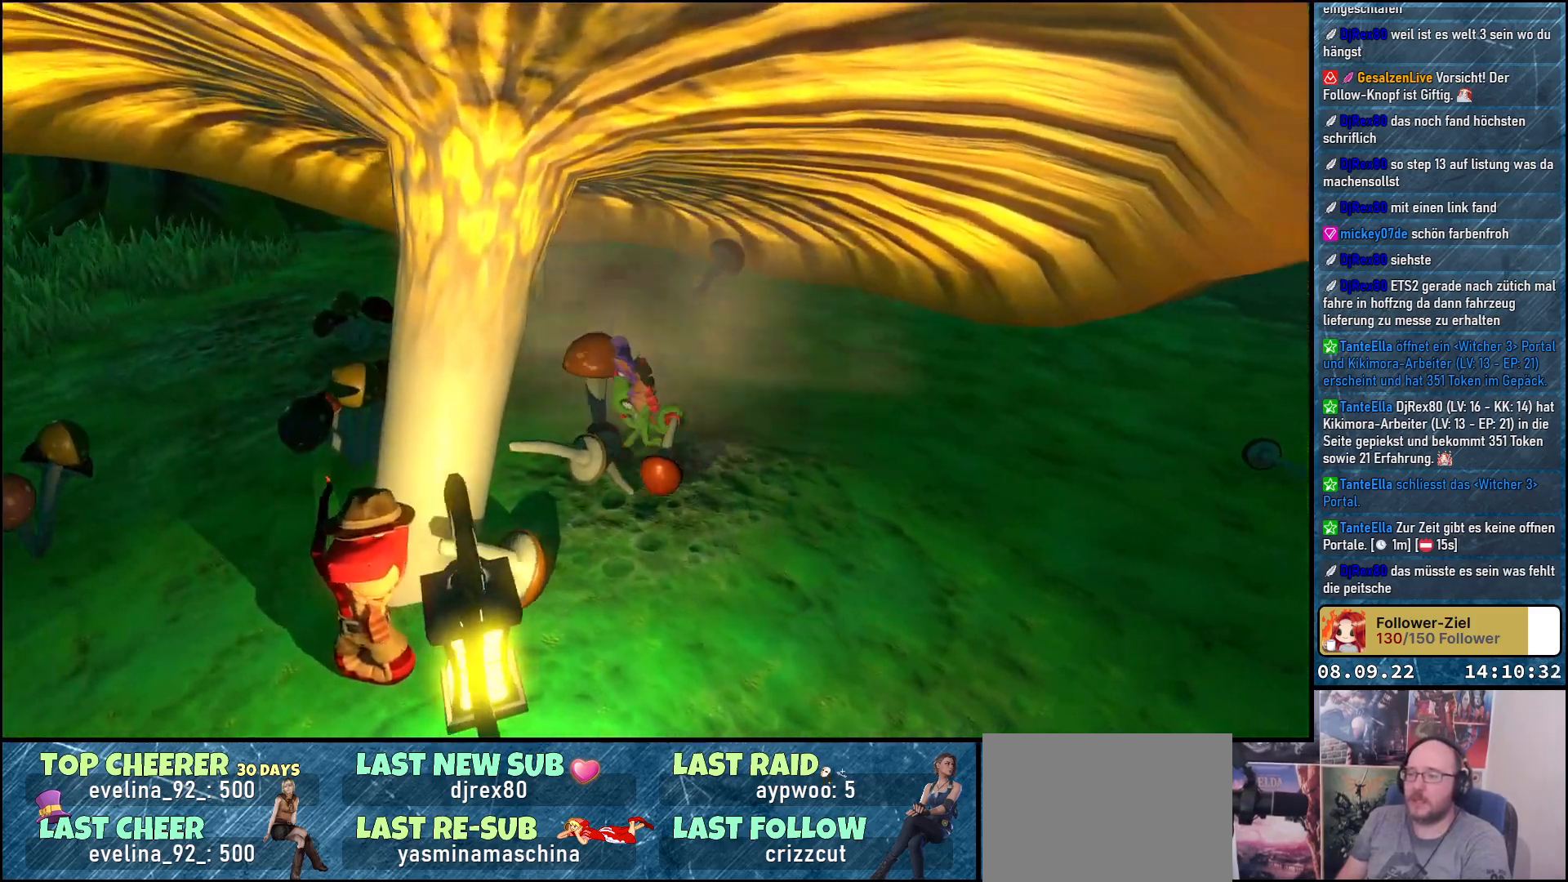
{"buttons": [], "left_stick": "left", "right_stick": "center", "events": [[167, "X", "down"], [267, "X", "up"]]}
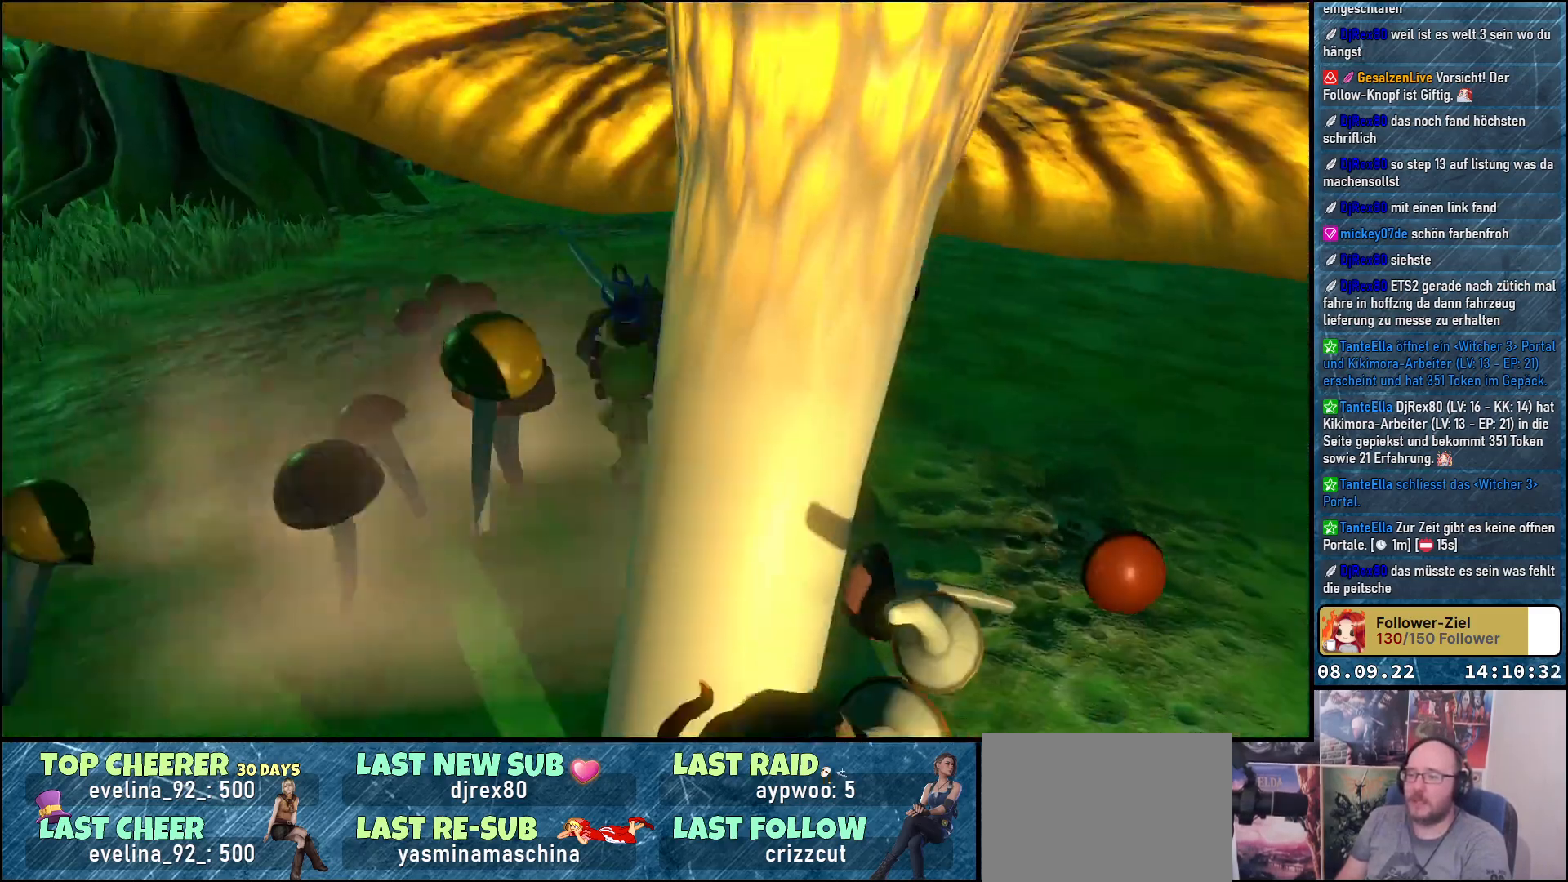
{"buttons": [], "left_stick": "up", "right_stick": "center", "events": [[83, "X", "down"], [167, "X", "up"], [183, "left_stick", "up-left"], [433, "left_stick", "up"]]}
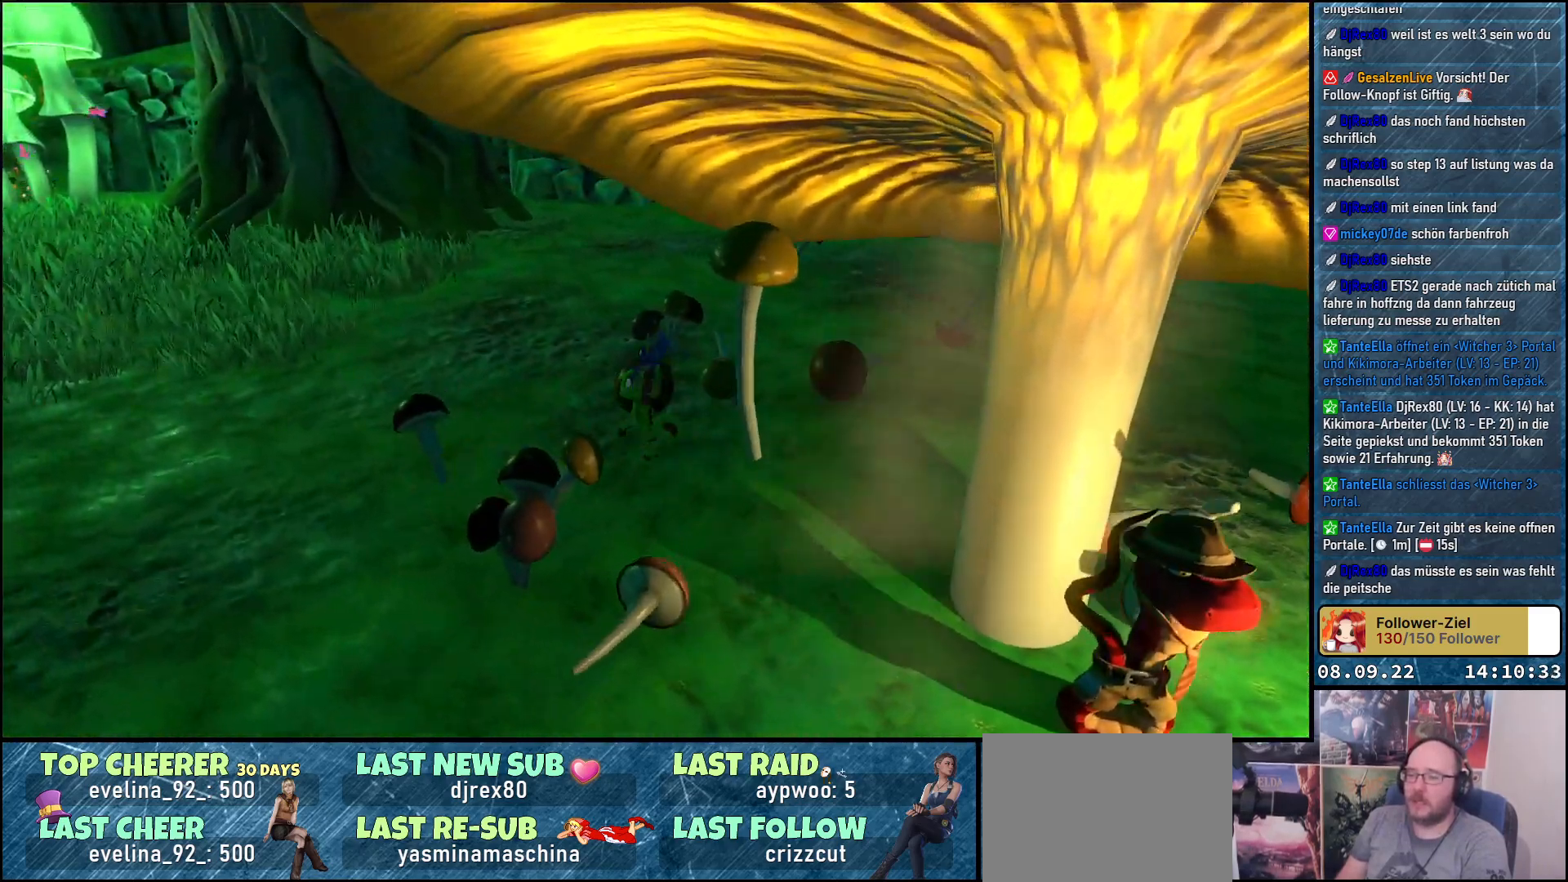
{"buttons": [], "left_stick": "down-left", "right_stick": "center", "events": [[100, "X", "down"], [217, "X", "up"], [217, "left_stick", "up-left"], [400, "left_stick", "down-left"]]}
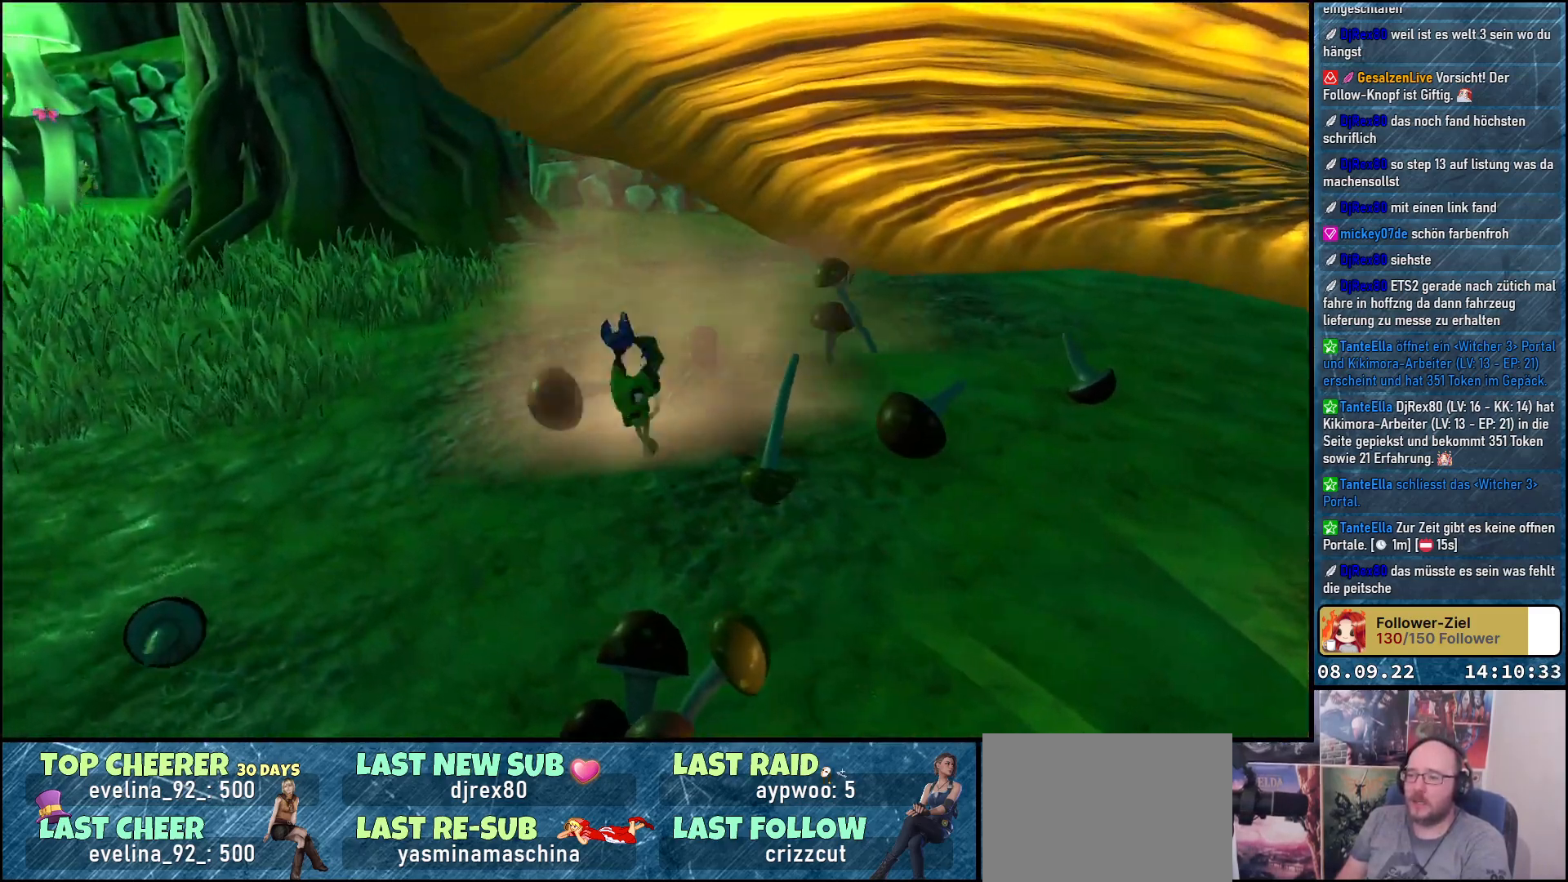
{"buttons": [], "left_stick": "down-right", "right_stick": "center", "events": [[50, "right_stick", "down-right"], [83, "left_stick", "down"], [283, "right_stick", "center"], [367, "X", "down"], [433, "left_stick", "down-right"], [500, "X", "up"]]}
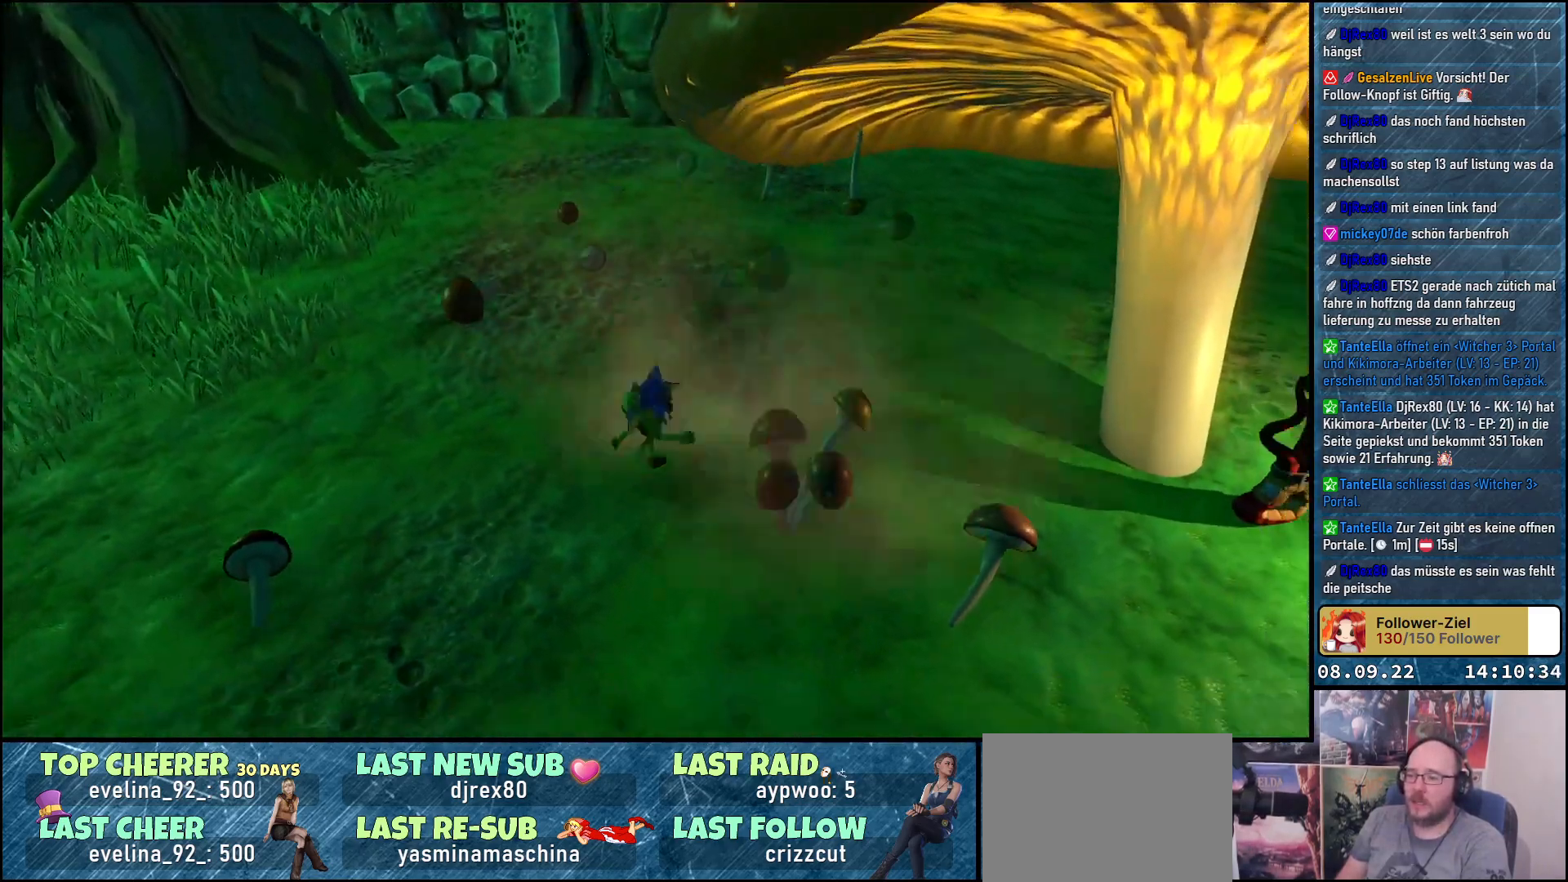
{"buttons": [], "left_stick": "down", "right_stick": "right", "events": [[233, "right_stick", "right"], [267, "left_stick", "down"]]}
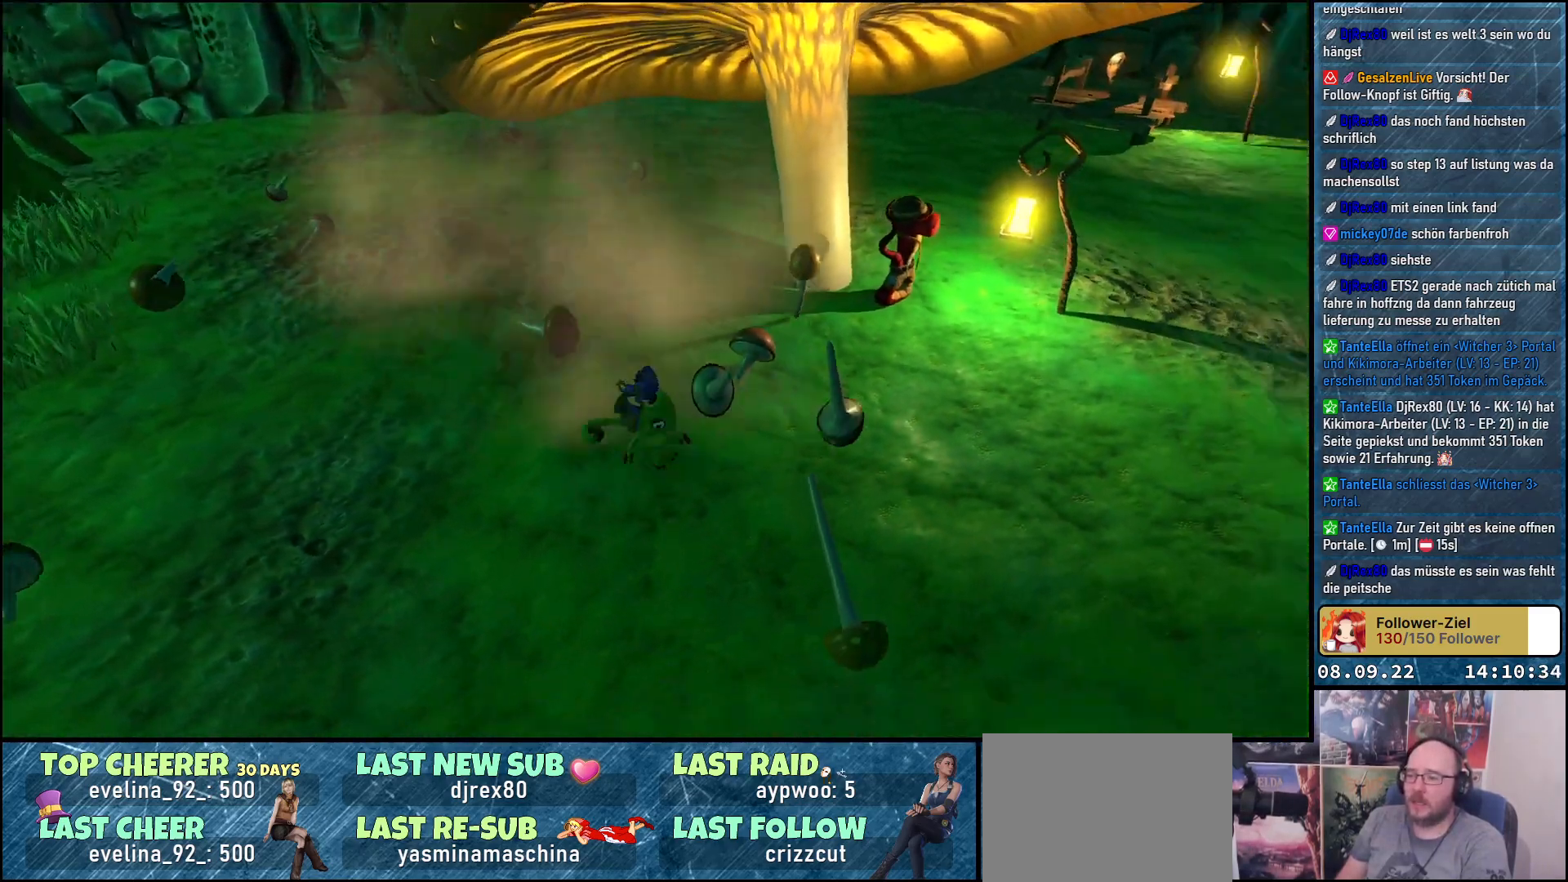
{"buttons": [], "left_stick": "down-left", "right_stick": "right", "events": [[317, "left_stick", "down-left"]]}
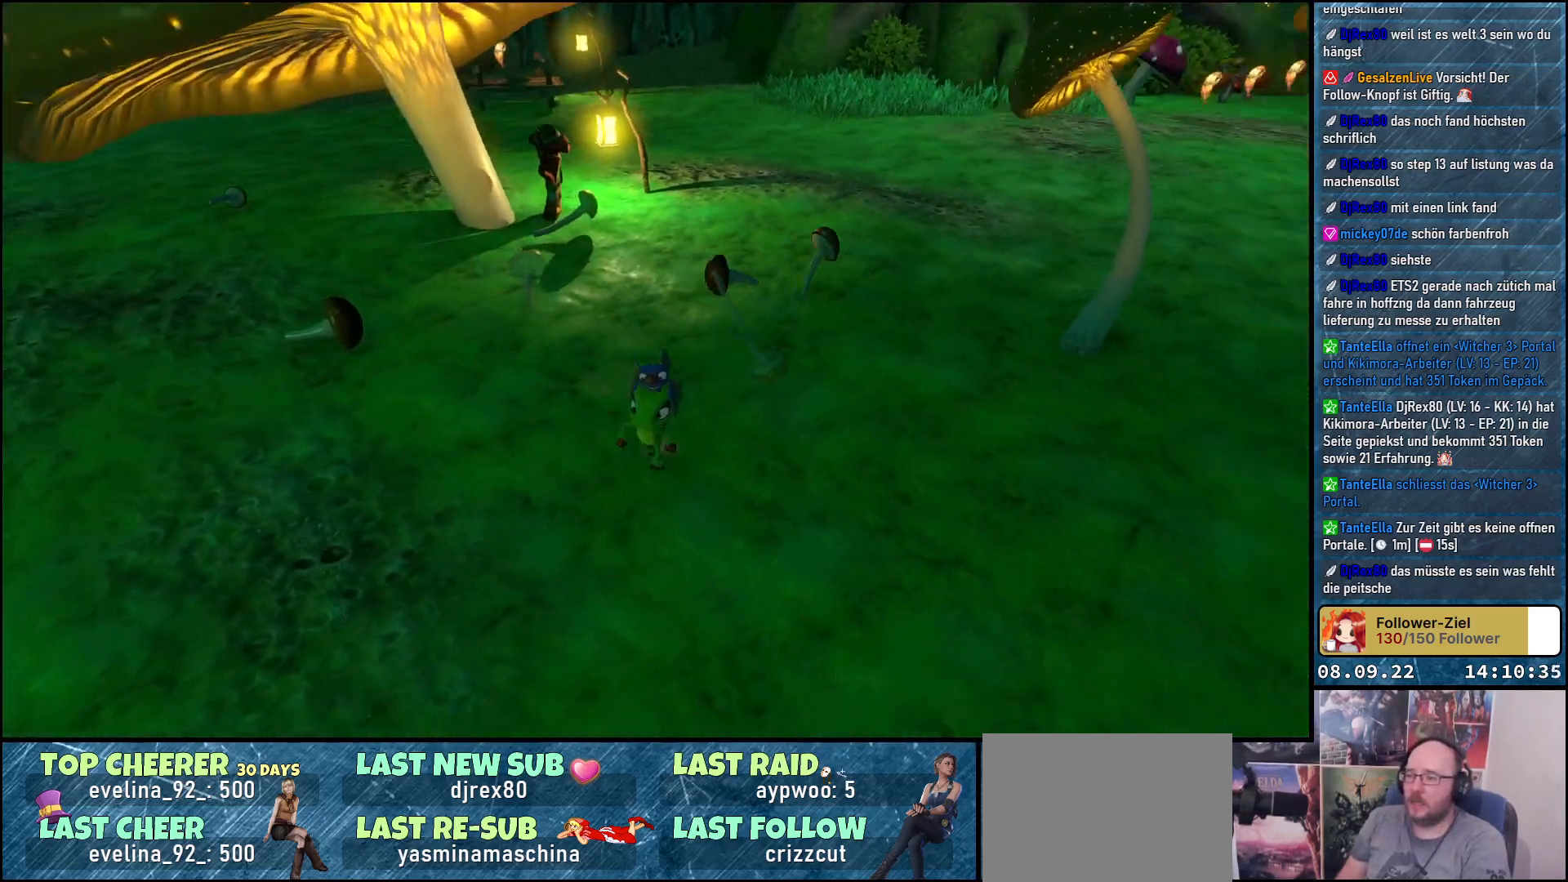
{"buttons": [], "left_stick": "up-right", "right_stick": "up-right", "events": [[67, "left_stick", "center"], [117, "right_stick", "up-right"], [467, "left_stick", "up-right"]]}
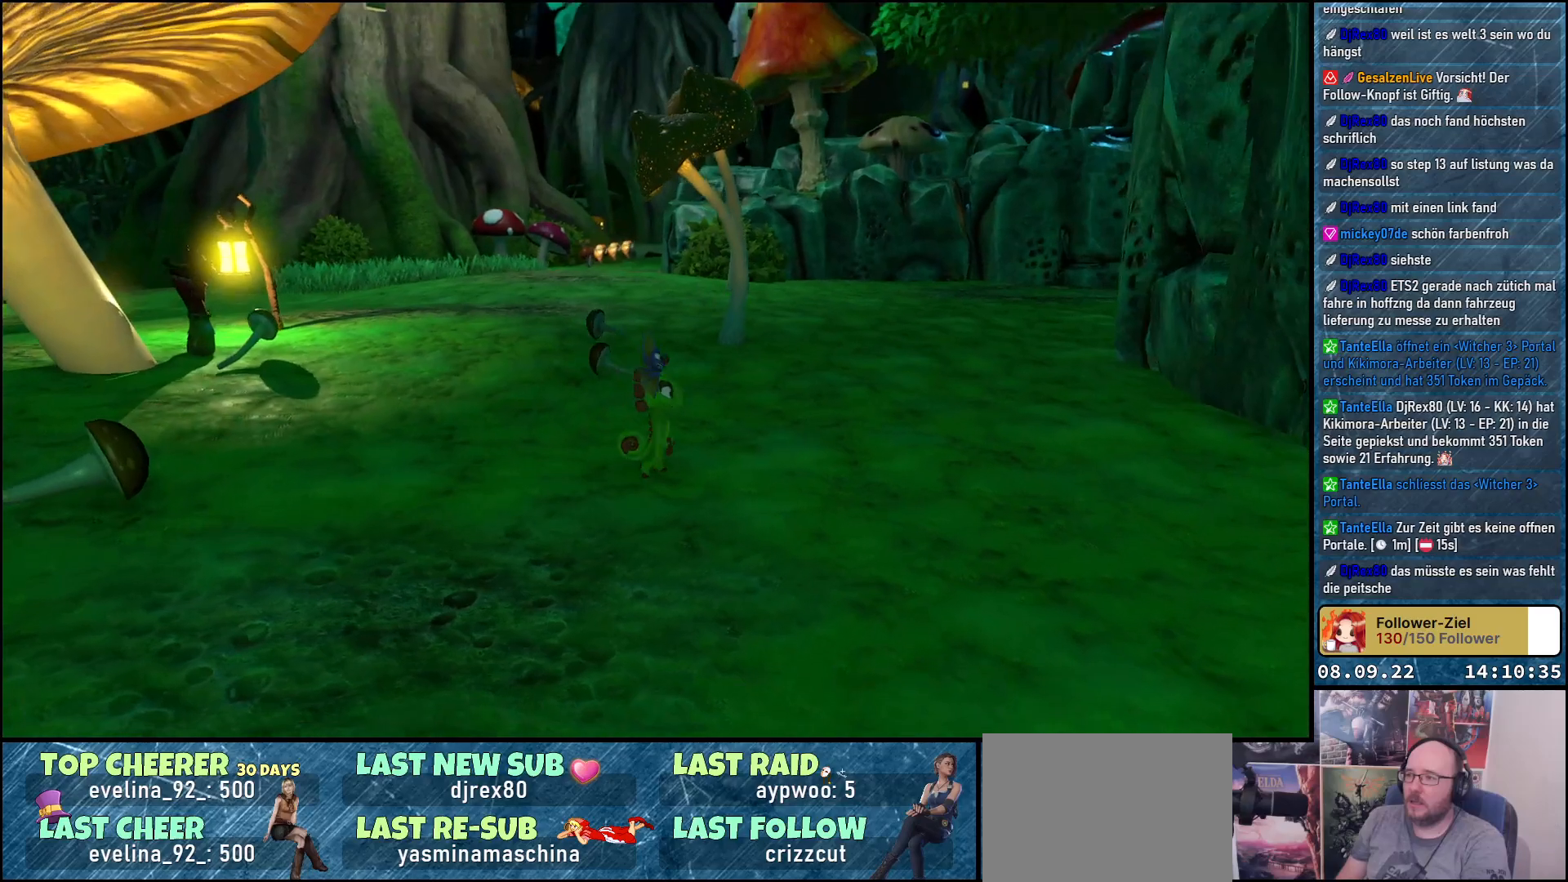
{"buttons": [], "left_stick": "up-right", "right_stick": "center", "events": [[33, "right_stick", "center"]]}
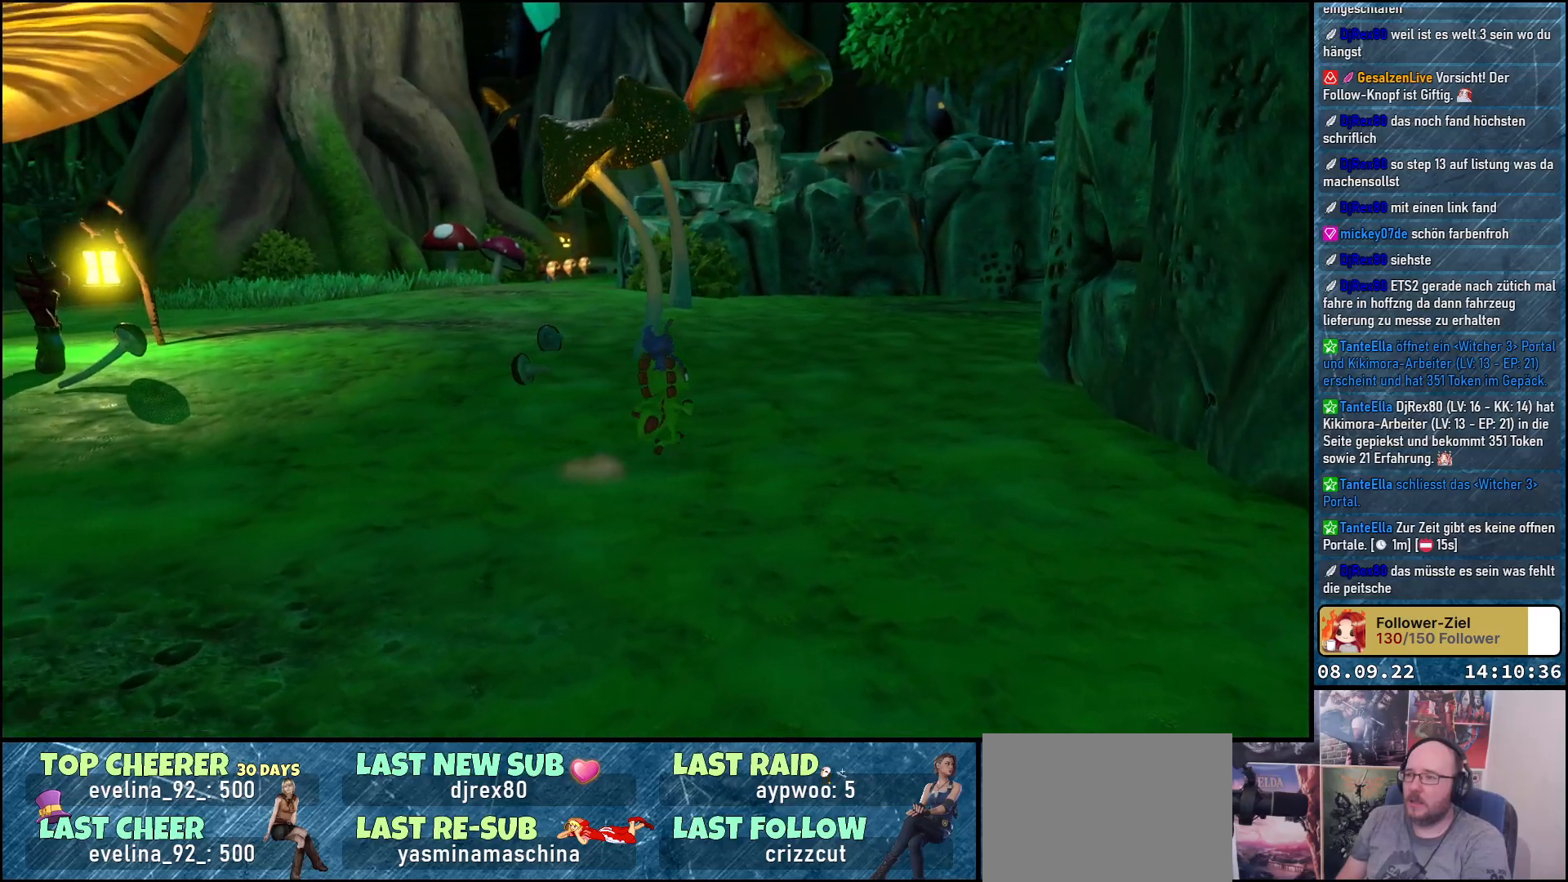
{"buttons": [], "left_stick": "up-right", "right_stick": "center", "events": [[117, "right_stick", "left"], [467, "right_stick", "center"]]}
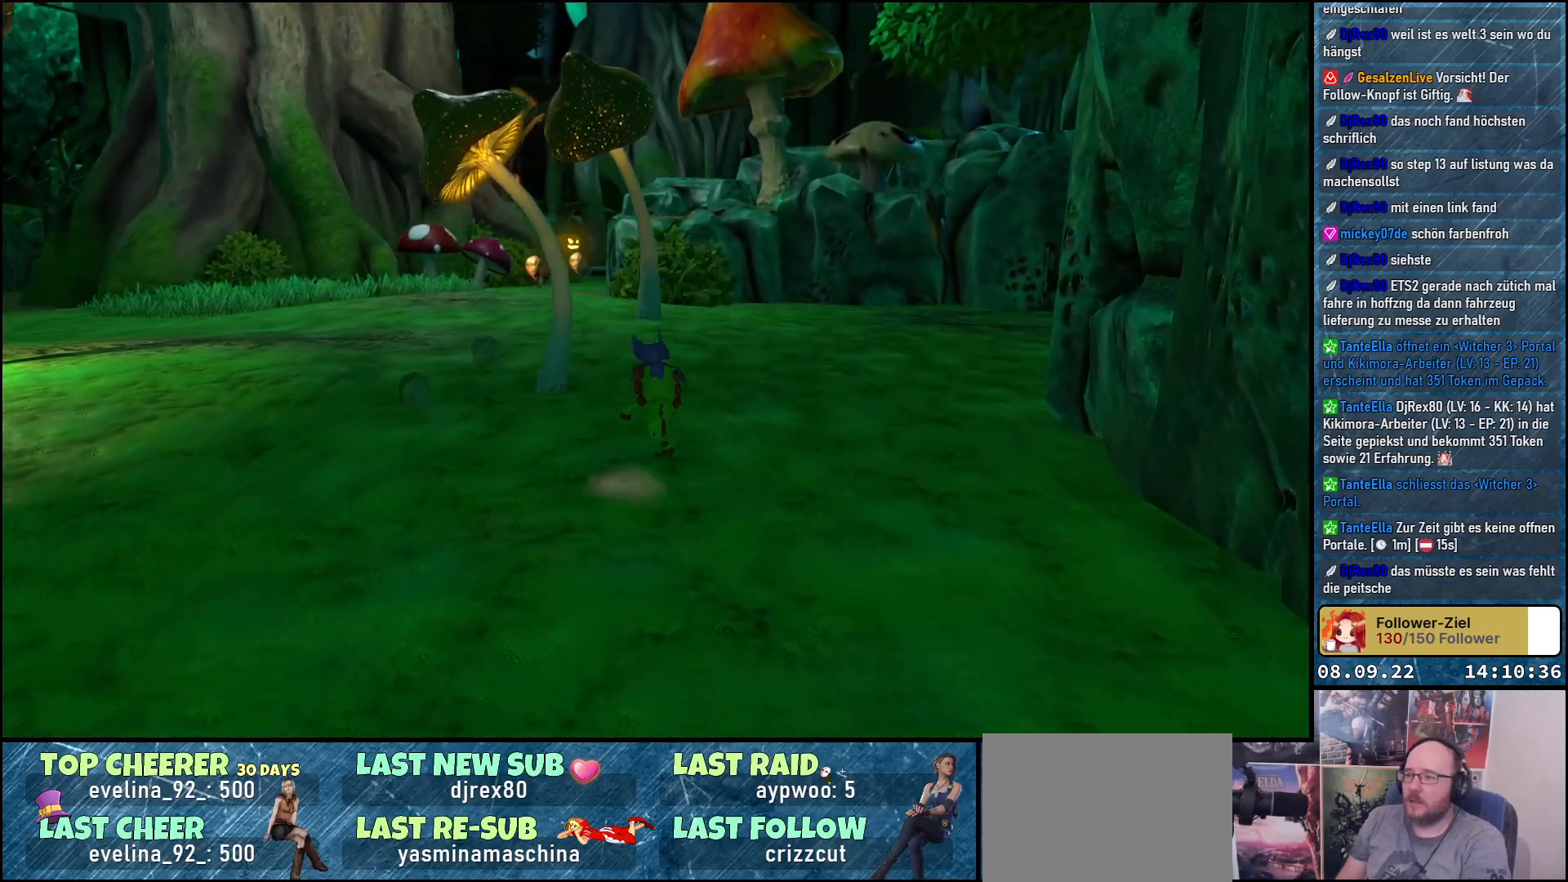
{"buttons": [], "left_stick": "up-left", "right_stick": "right", "events": [[117, "right_stick", "right"], [150, "left_stick", "up"], [333, "left_stick", "up-left"]]}